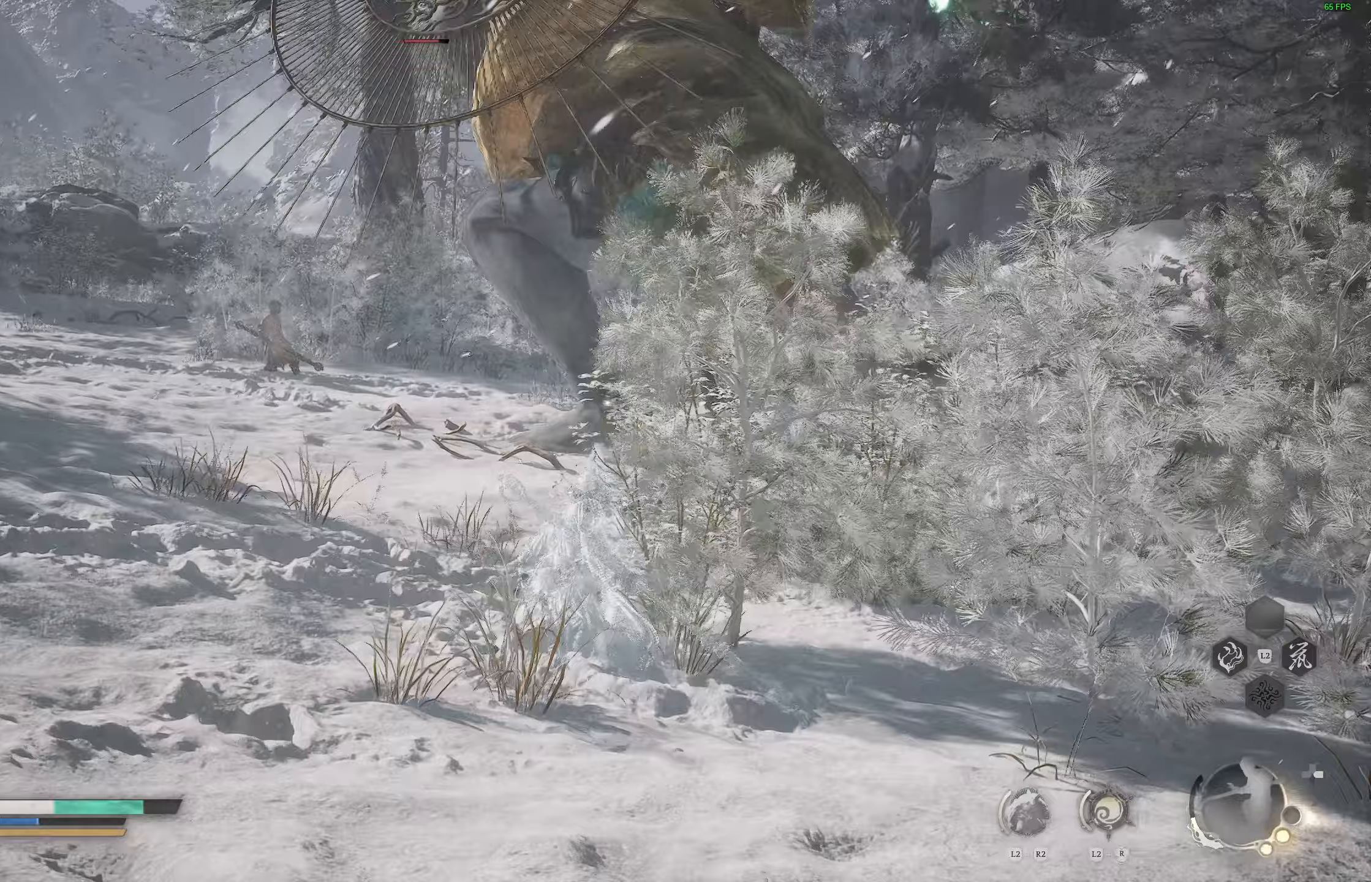
Gameplay with a controller (PlayStation layout); each line is a JSON object with the inputs held at the frame after it (dt_ms = milliseconds from this image to that frame). "events" lists button and stick changes between this image and that frame as [ms after this image, input, new state], when the widget could be followed in between.
{"dt_ms": 500, "buttons": ["L3"], "left_stick": "up", "right_stick": "center", "events": [[417, "left_stick", "up"], [500, "L3", "down"]]}
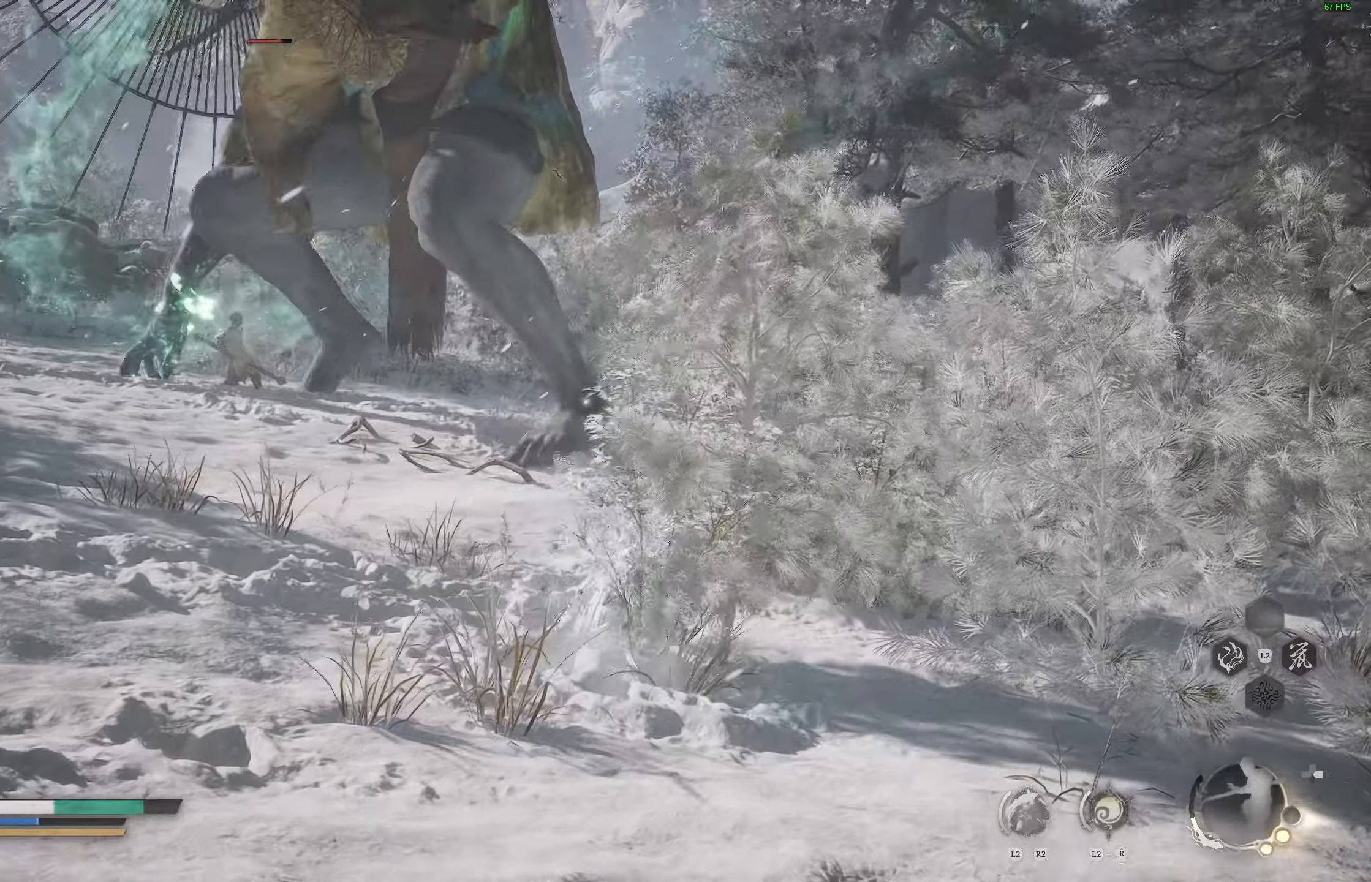
{"dt_ms": 500, "buttons": [], "left_stick": "up", "right_stick": "center", "events": [[150, "L3", "up"]]}
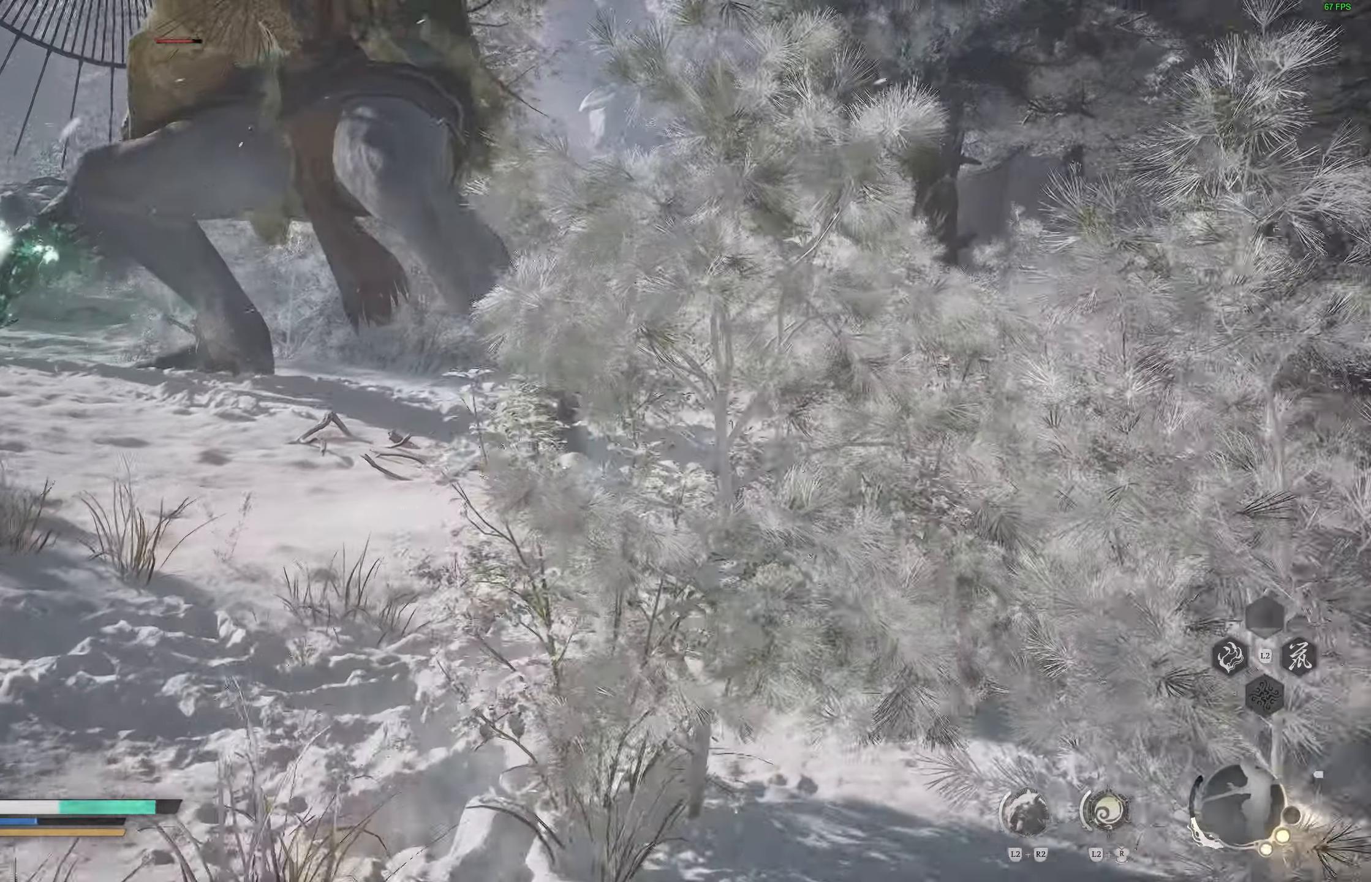
{"dt_ms": 500, "buttons": [], "left_stick": "up", "right_stick": "center", "events": [[183, "R1", "down"], [250, "right_stick", "up-left"], [300, "R1", "up"], [333, "right_stick", "left"], [500, "right_stick", "center"]]}
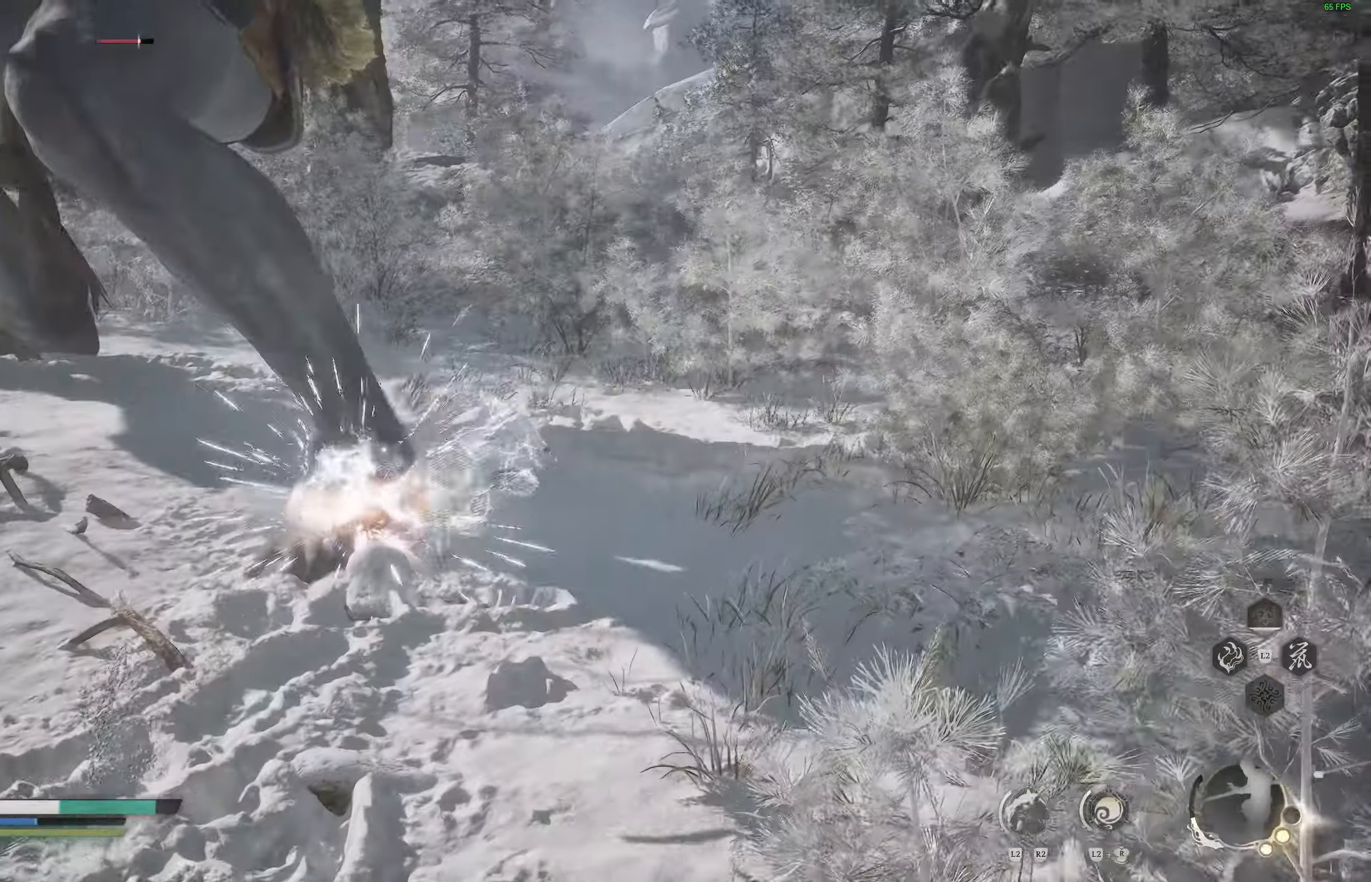
{"dt_ms": 500, "buttons": [], "left_stick": "up-left", "right_stick": "center", "events": [[183, "R1", "down"], [267, "R1", "up"], [467, "left_stick", "up-left"]]}
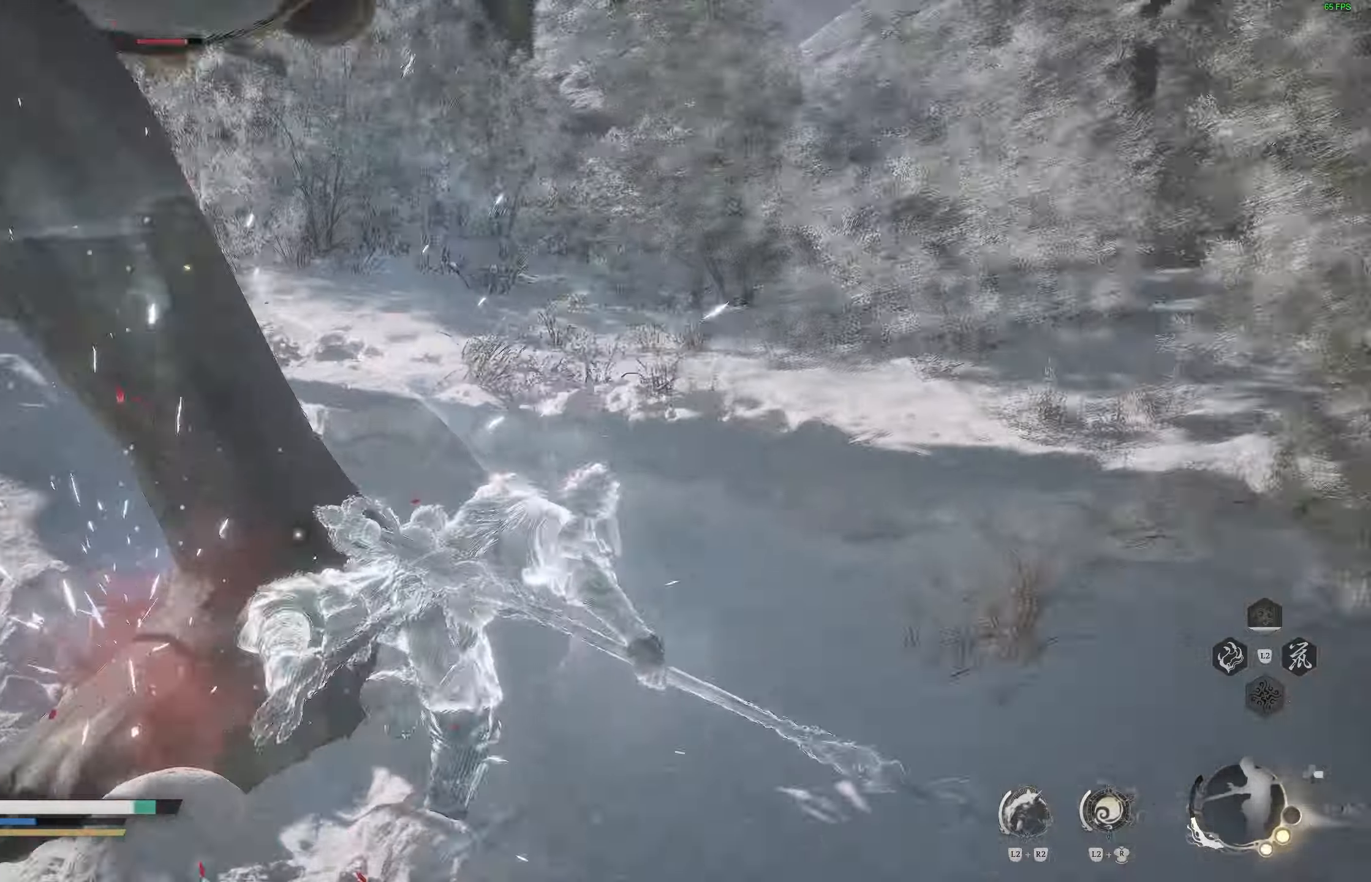
{"dt_ms": 500, "buttons": [], "left_stick": "up-left", "right_stick": "center", "events": [[117, "R1", "down"], [200, "R1", "up"], [267, "R1", "down"], [350, "R1", "up"]]}
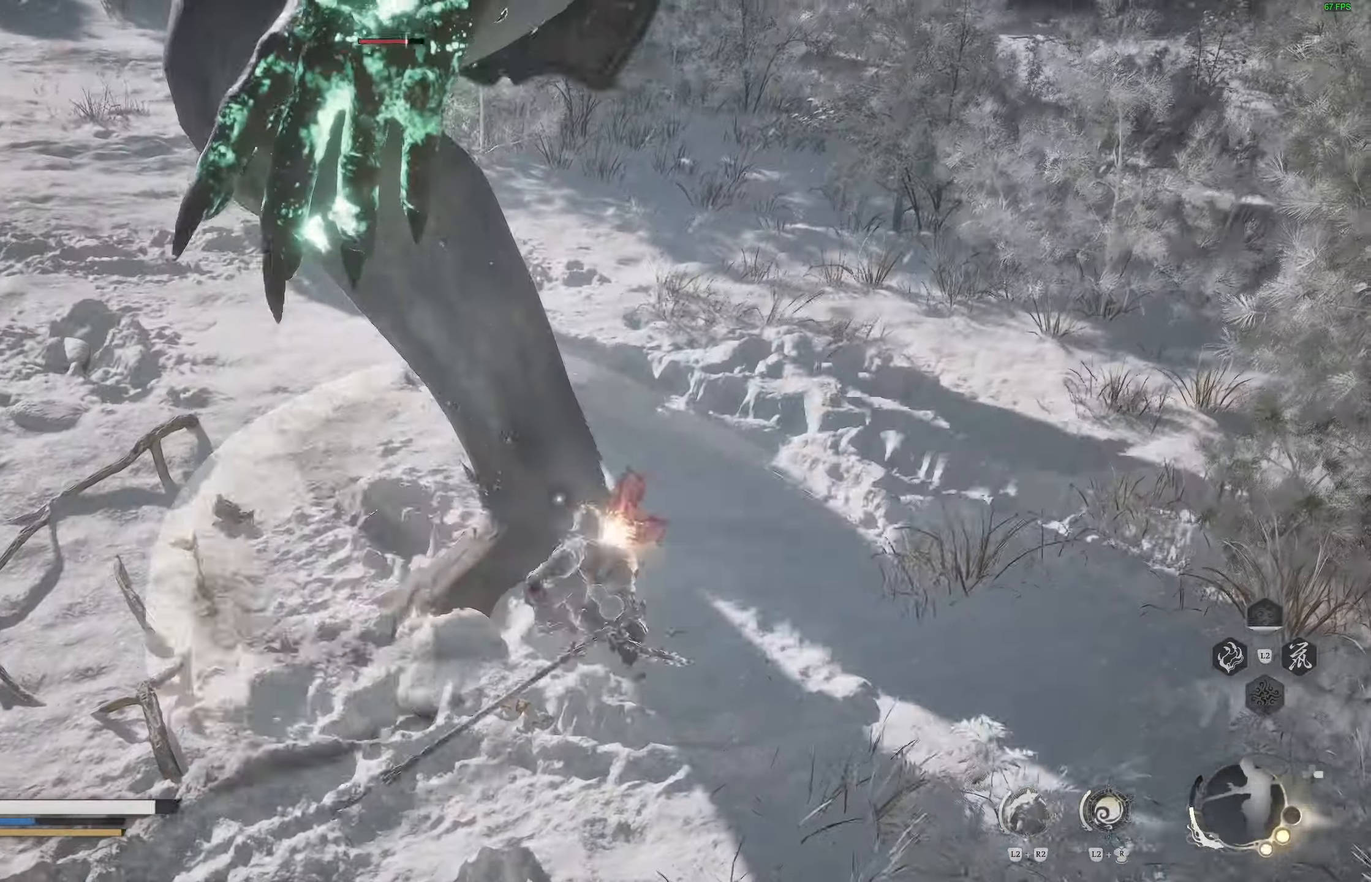
{"dt_ms": 500, "buttons": [], "left_stick": "center", "right_stick": "center", "events": [[117, "left_stick", "center"], [150, "R1", "down"], [233, "R1", "up"], [283, "R1", "down"], [367, "R1", "up"]]}
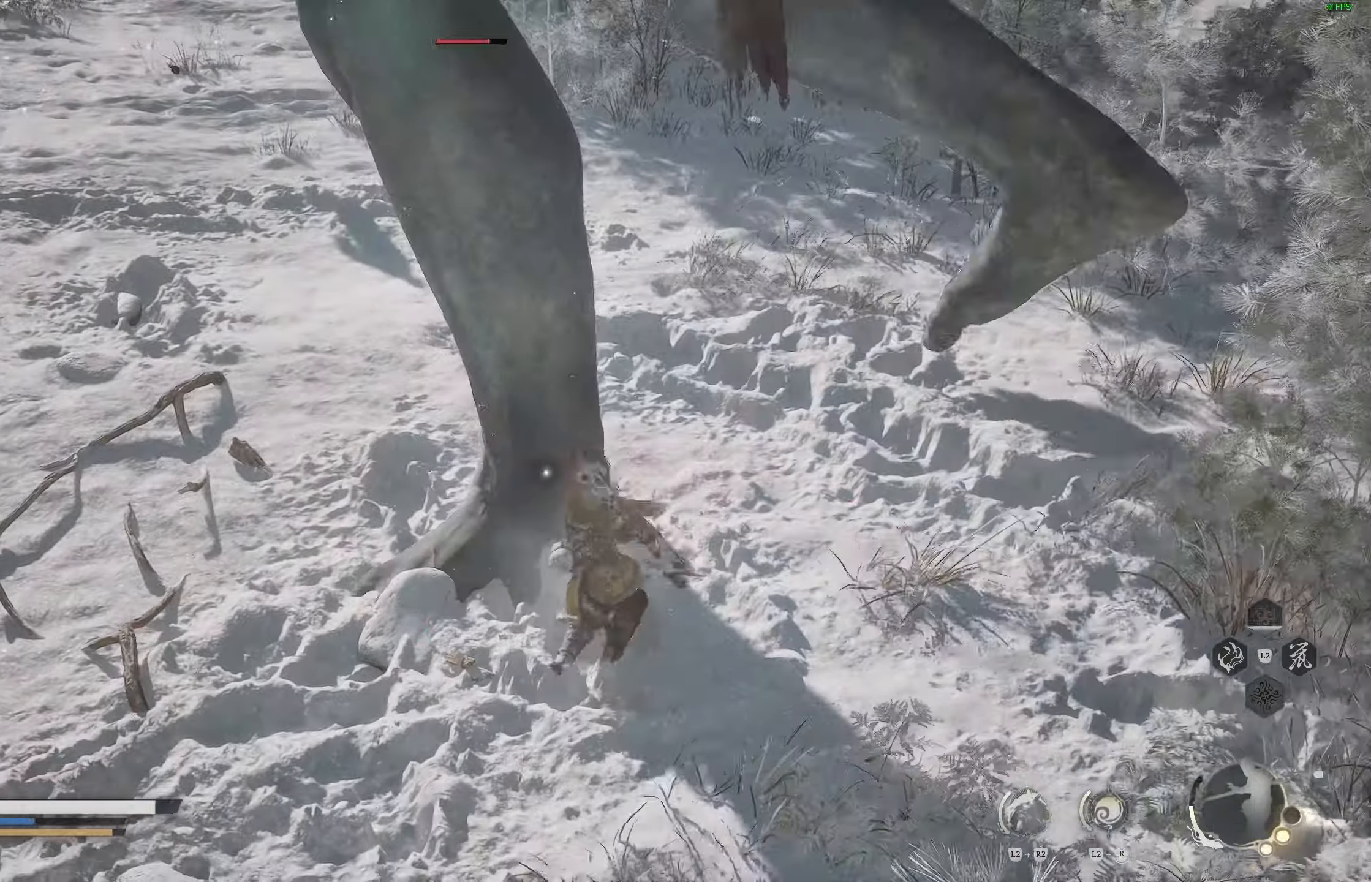
{"dt_ms": 500, "buttons": [], "left_stick": "center", "right_stick": "center", "events": [[383, "R1", "down"], [467, "R1", "up"]]}
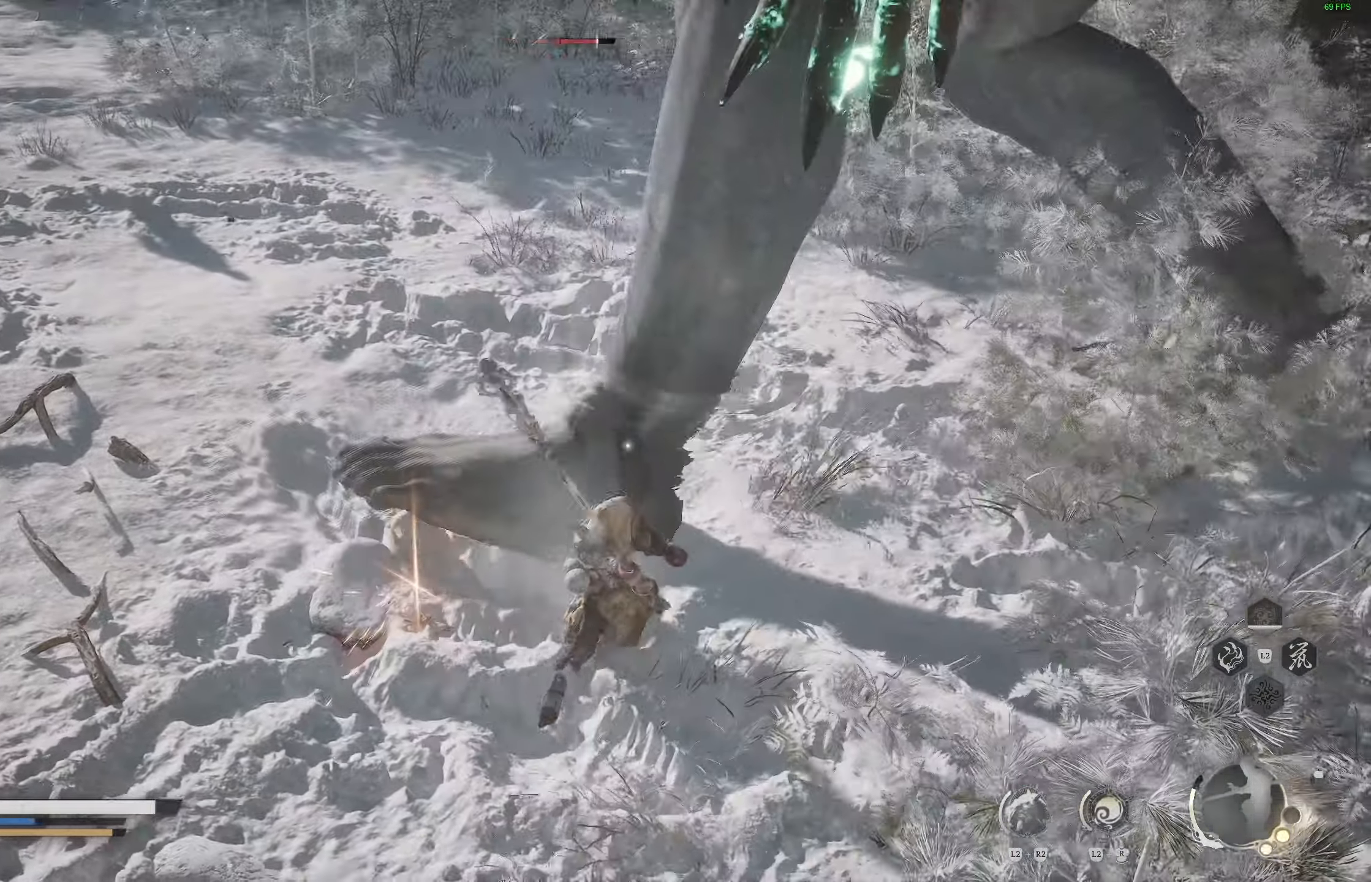
{"dt_ms": 500, "buttons": [], "left_stick": "center", "right_stick": "center", "events": [[50, "R1", "down"], [133, "R1", "up"]]}
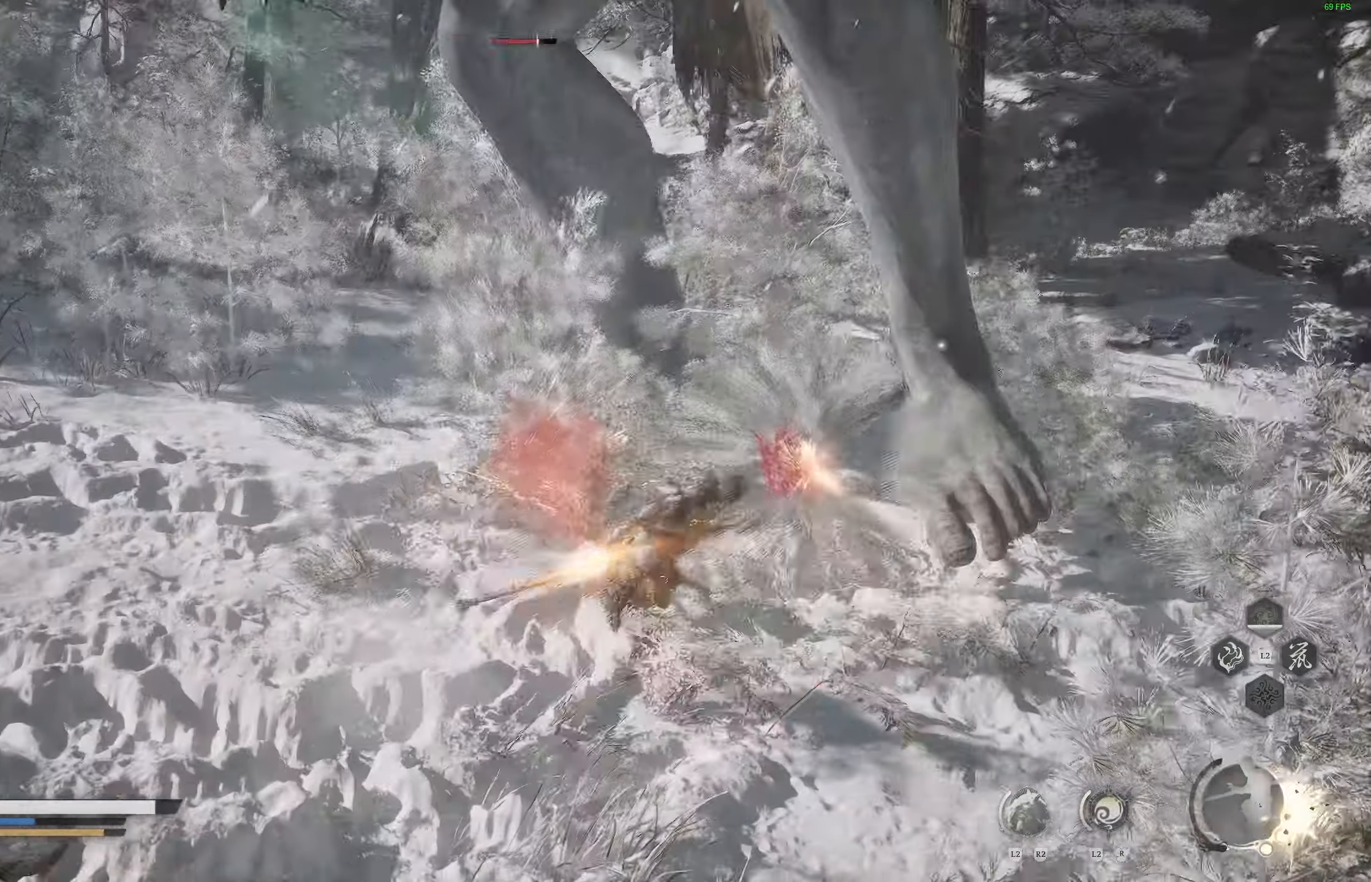
{"dt_ms": 500, "buttons": [], "left_stick": "center", "right_stick": "center", "events": [[67, "R1", "down"], [167, "R1", "up"]]}
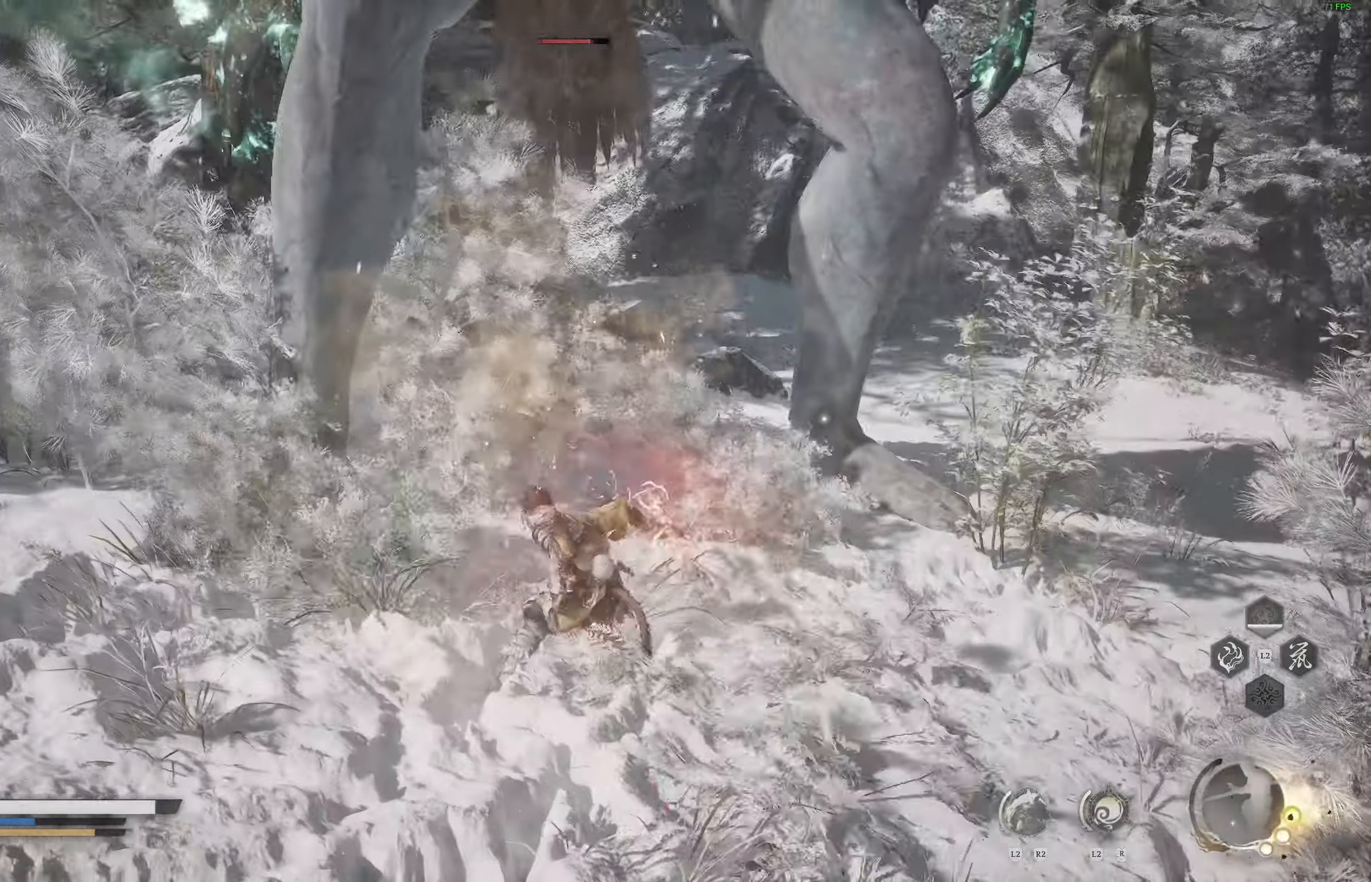
{"dt_ms": 500, "buttons": [], "left_stick": "up", "right_stick": "center", "events": [[17, "DPAD_LEFT", "down"], [133, "DPAD_LEFT", "up"], [467, "left_stick", "up"]]}
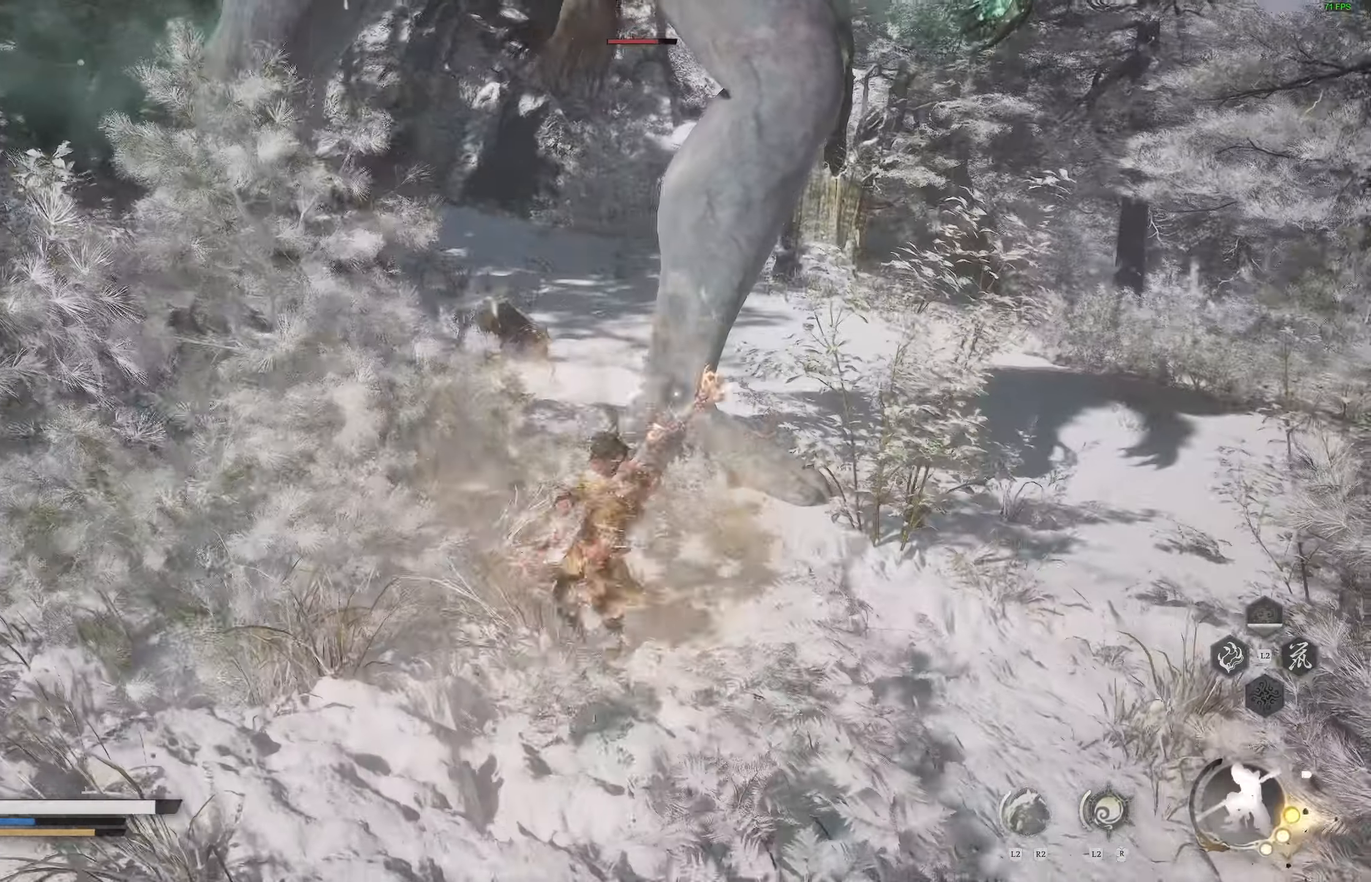
{"dt_ms": 1000, "buttons": [], "left_stick": "center", "right_stick": "center"}
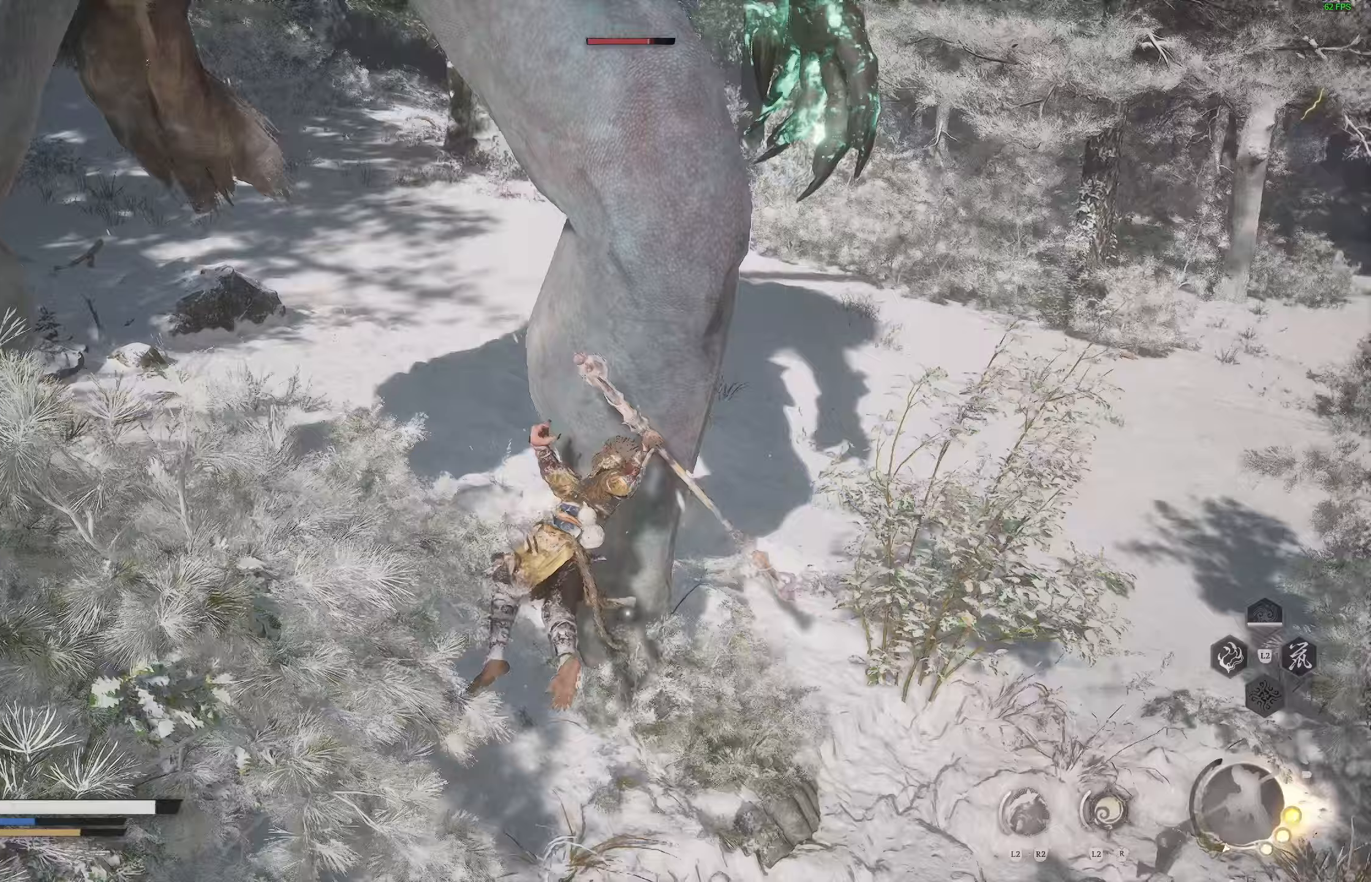
{"dt_ms": 500, "buttons": [], "left_stick": "center", "right_stick": "center", "events": []}
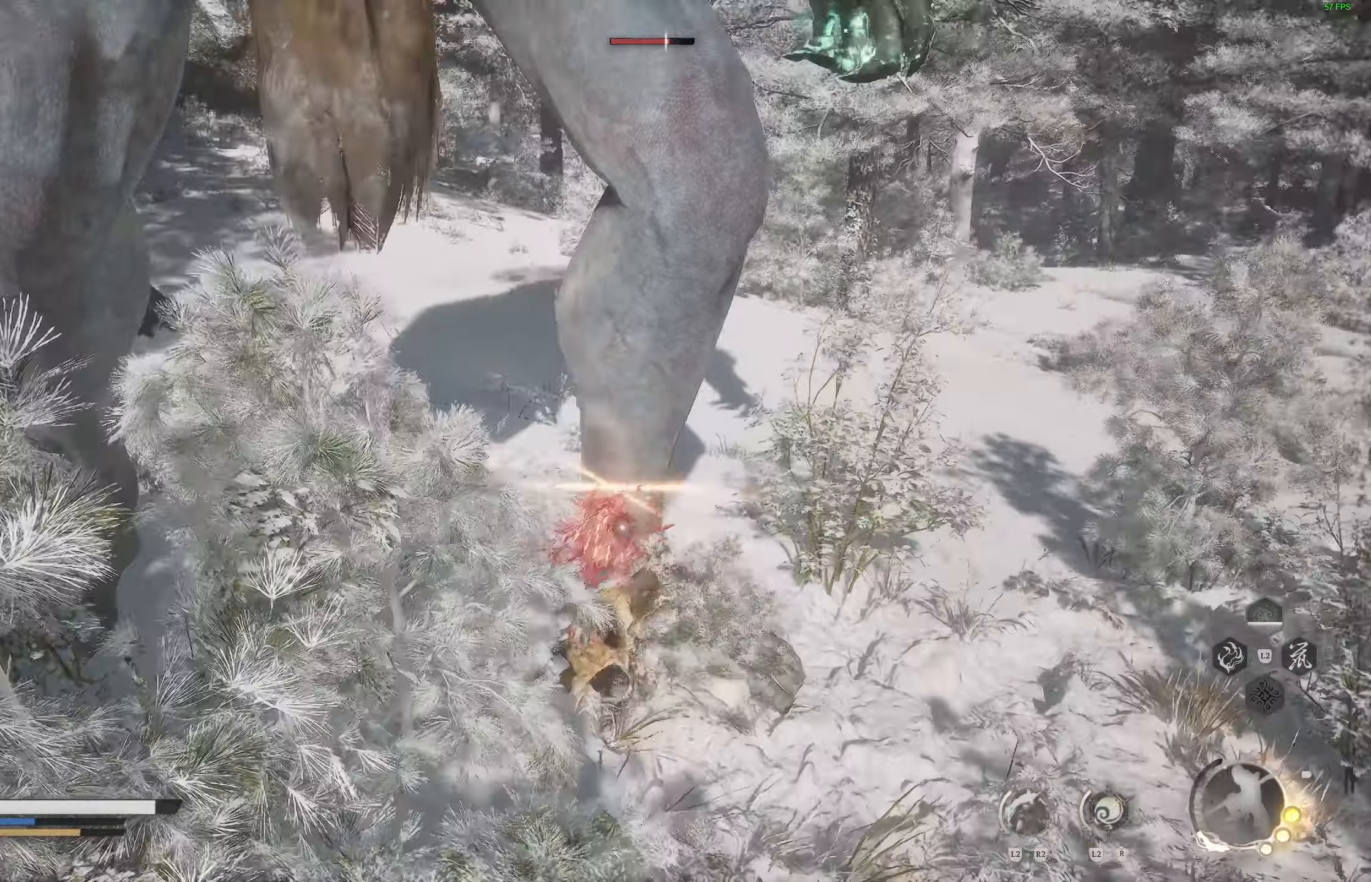
{"dt_ms": 500, "buttons": [], "left_stick": "right", "right_stick": "center", "events": [[33, "left_stick", "right"], [317, "R1", "down"], [433, "R1", "up"]]}
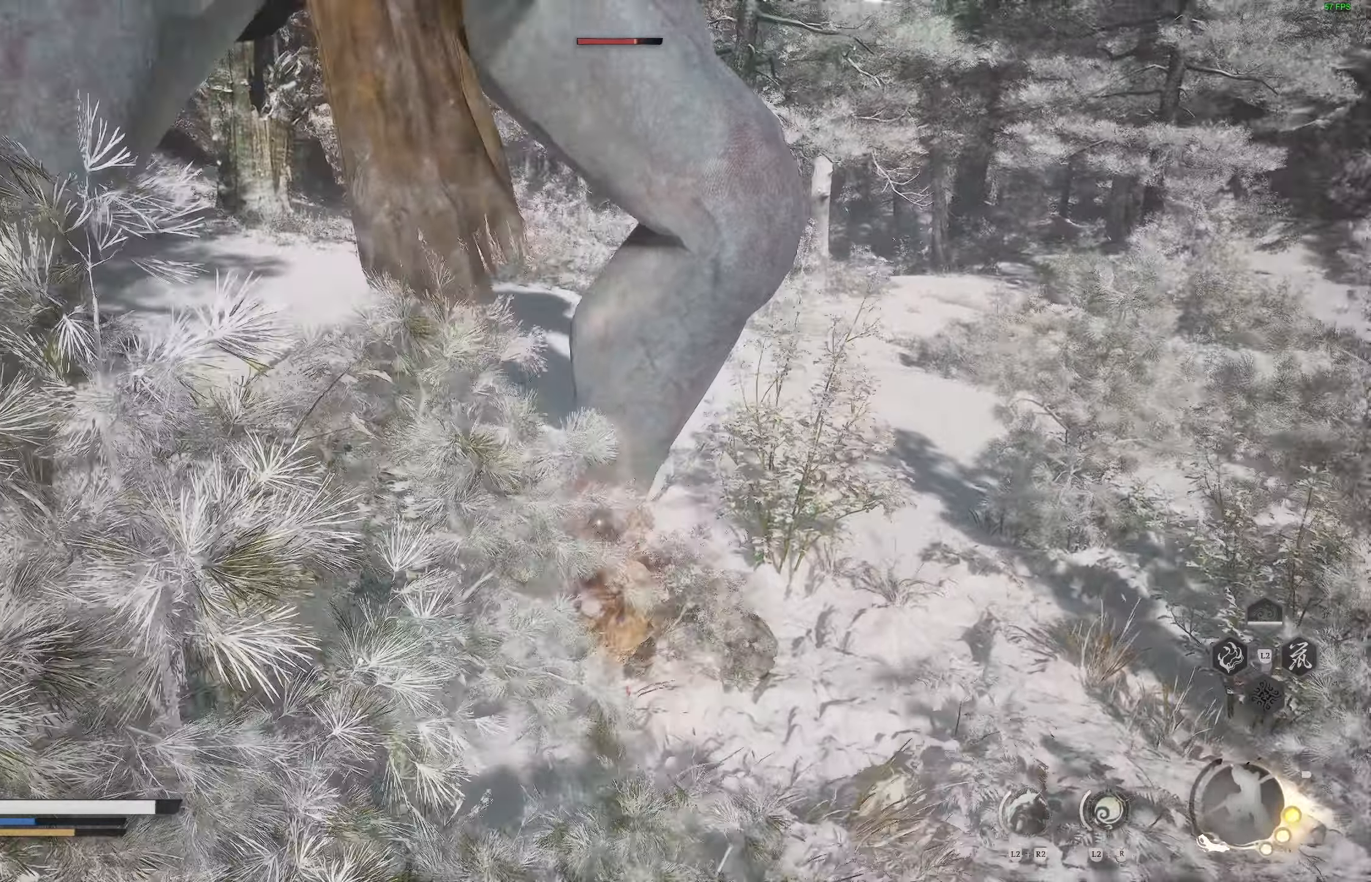
{"dt_ms": 500, "buttons": ["R1"], "left_stick": "right", "right_stick": "center", "events": [[467, "R1", "down"]]}
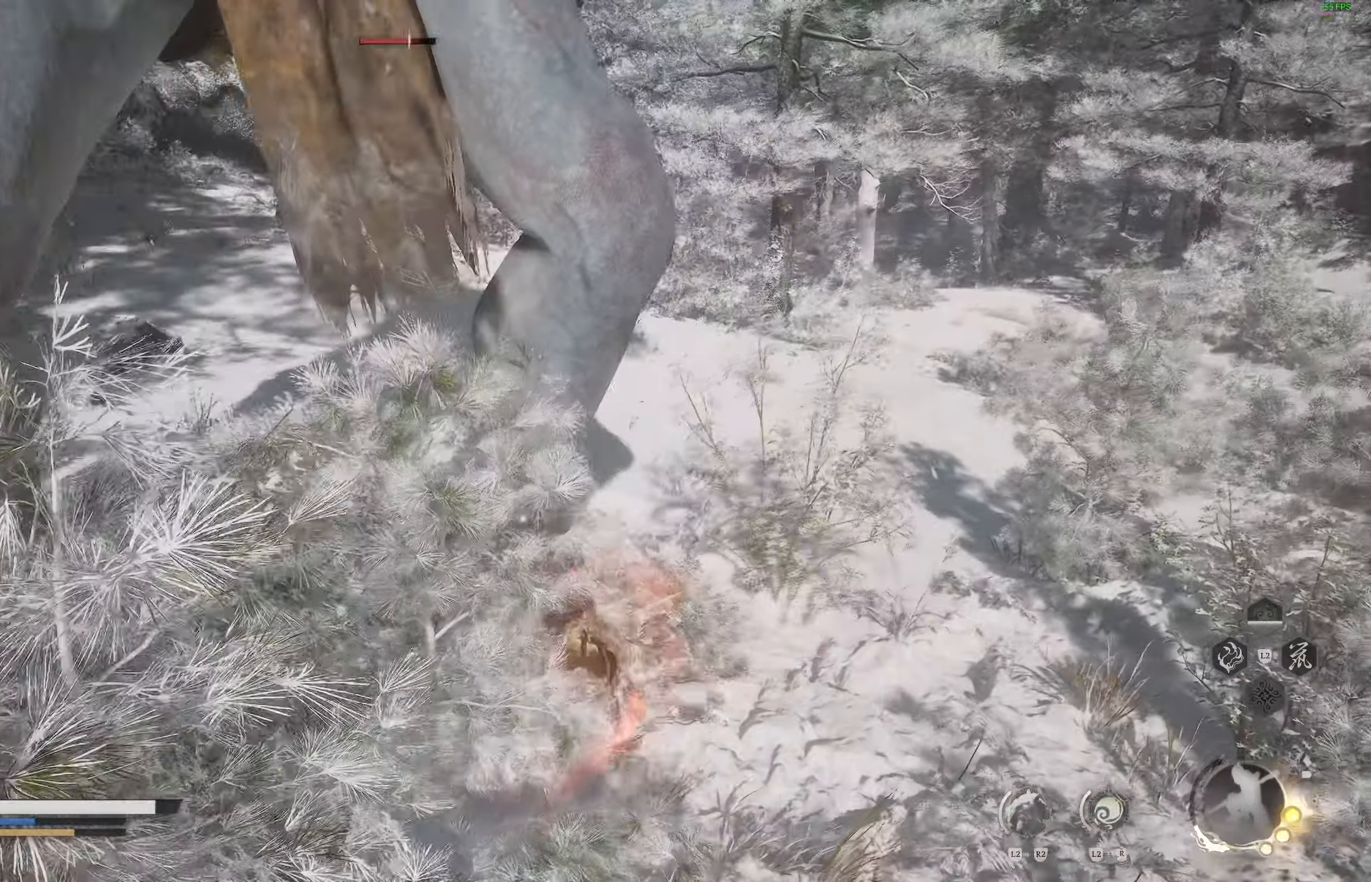
{"dt_ms": 500, "buttons": [], "left_stick": "down-right", "right_stick": "center", "events": [[67, "R1", "up"], [483, "left_stick", "down-right"]]}
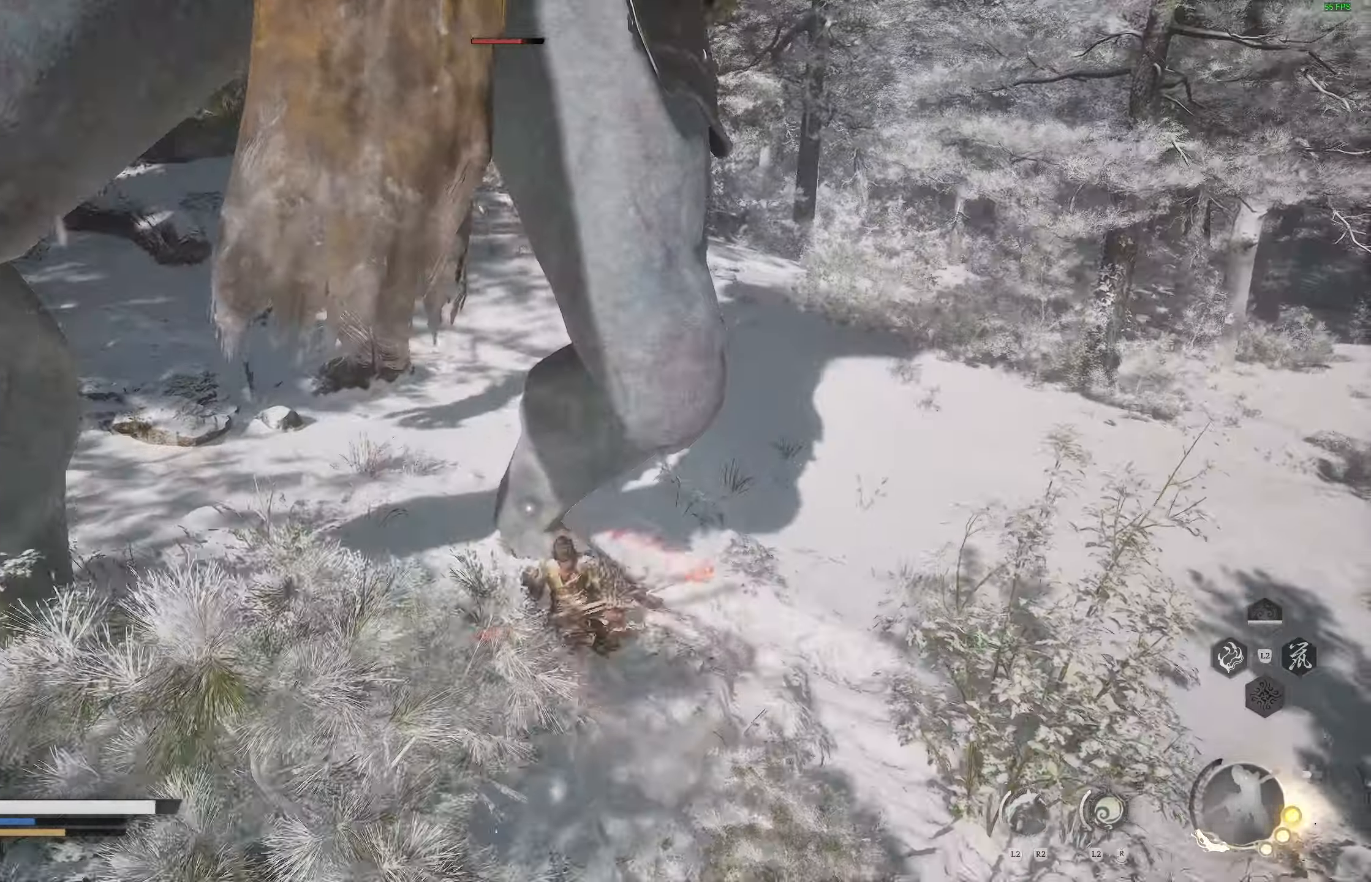
{"dt_ms": 500, "buttons": [], "left_stick": "right", "right_stick": "center", "events": [[367, "R1", "down"], [417, "left_stick", "right"], [450, "R1", "up"]]}
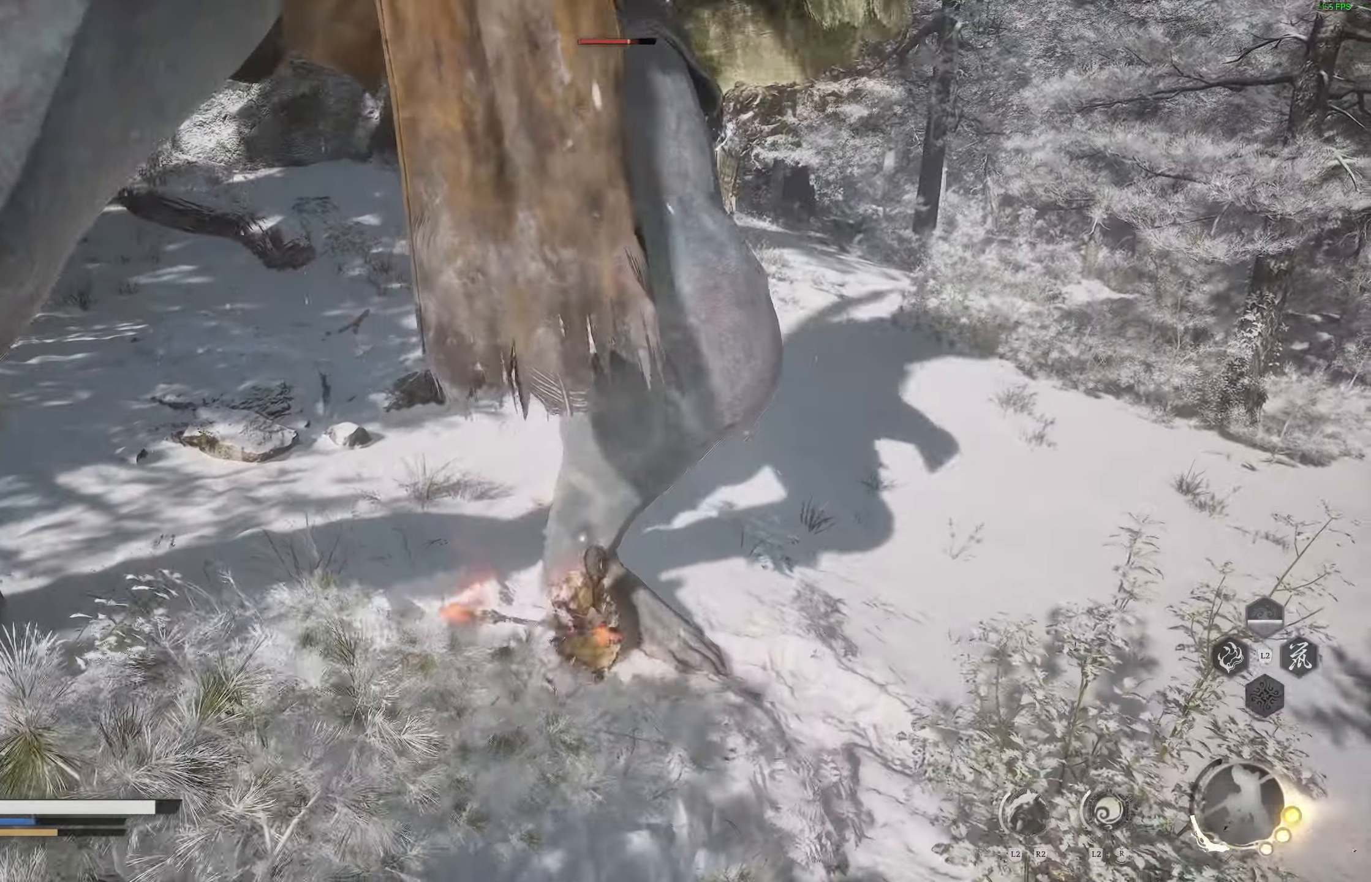
{"dt_ms": 500, "buttons": [], "left_stick": "down-right", "right_stick": "center", "events": [[417, "left_stick", "down-right"]]}
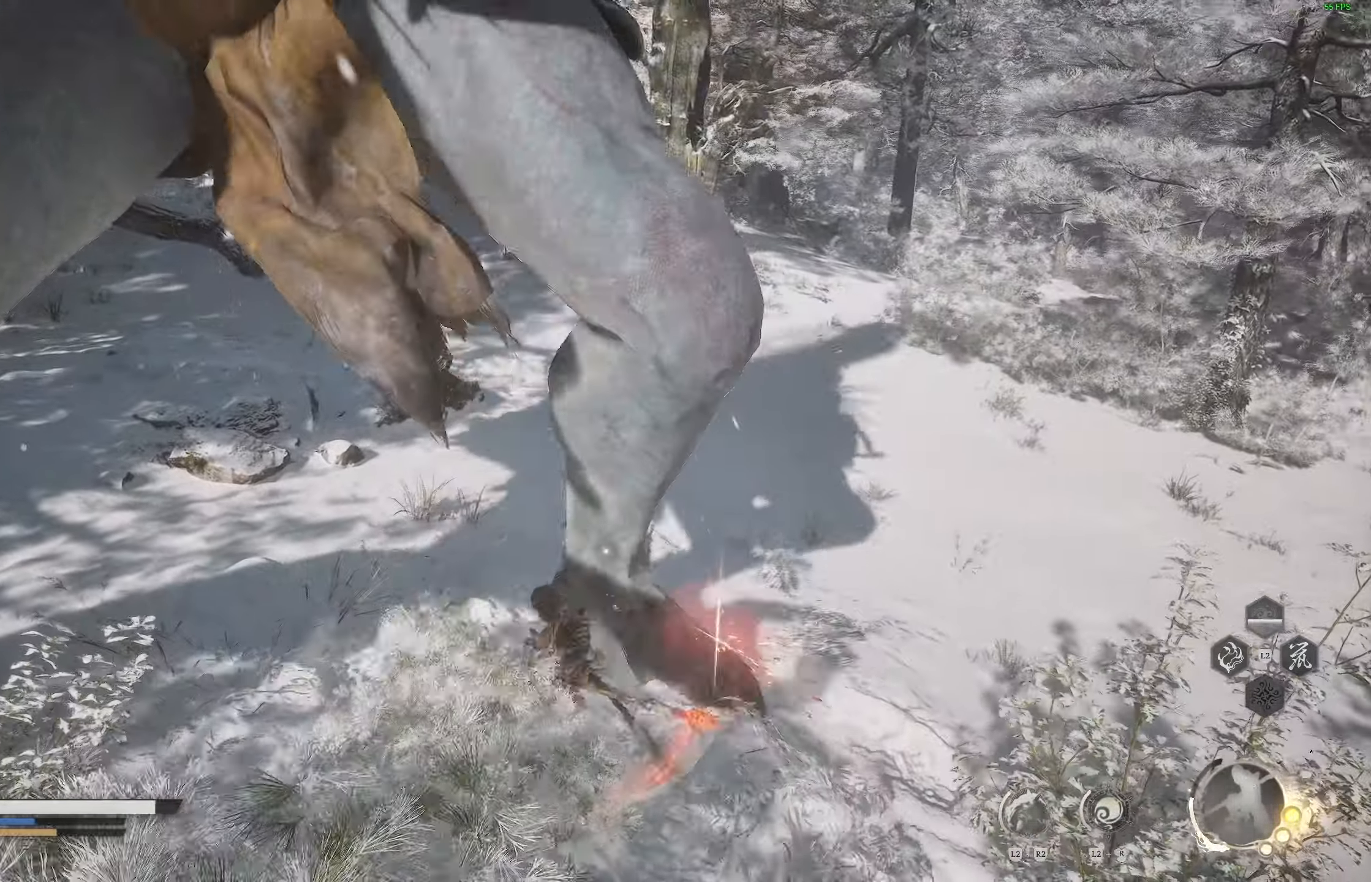
{"dt_ms": 500, "buttons": [], "left_stick": "center", "right_stick": "center", "events": [[33, "left_stick", "right"], [83, "R2", "down"], [200, "R2", "up"], [483, "left_stick", "center"]]}
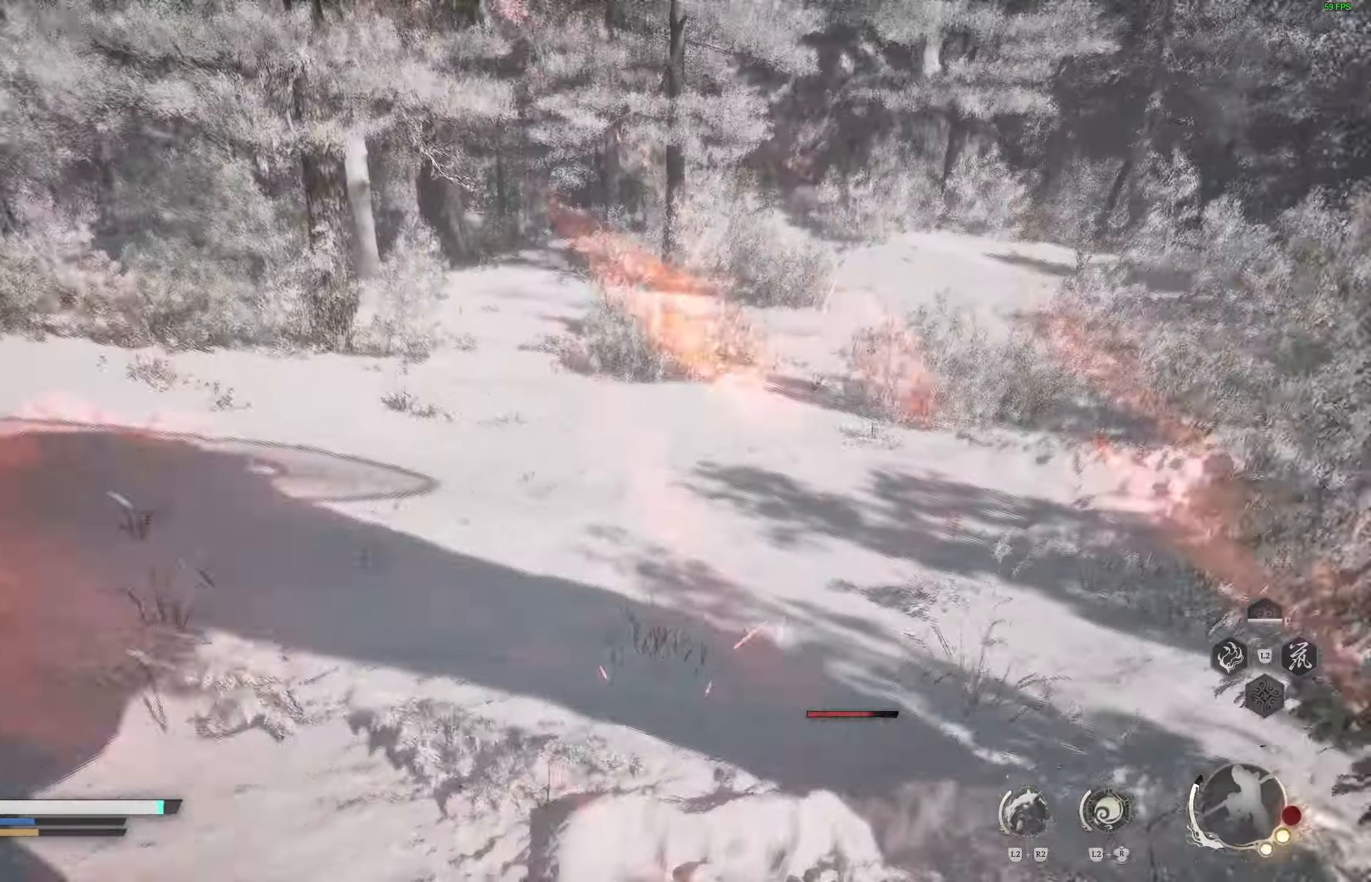
{"dt_ms": 500, "buttons": [], "left_stick": "up-right", "right_stick": "center", "events": [[33, "left_stick", "up-right"], [400, "left_stick", "right"], [500, "left_stick", "up-right"]]}
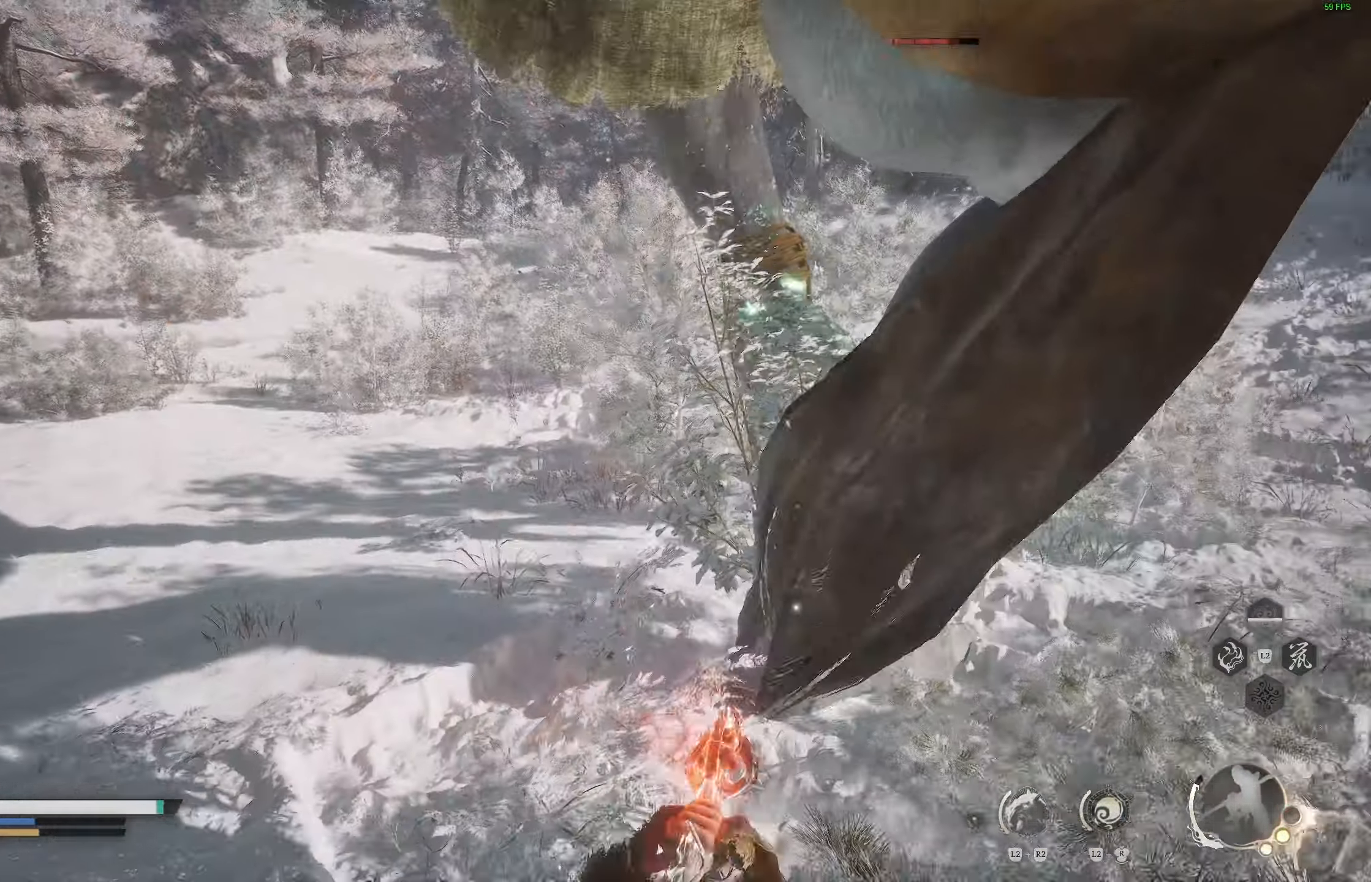
{"dt_ms": 500, "buttons": ["CIRCLE"], "left_stick": "left", "right_stick": "center", "events": [[150, "left_stick", "left"], [350, "CIRCLE", "down"], [450, "CIRCLE", "up"], [483, "CIRCLE", "down"]]}
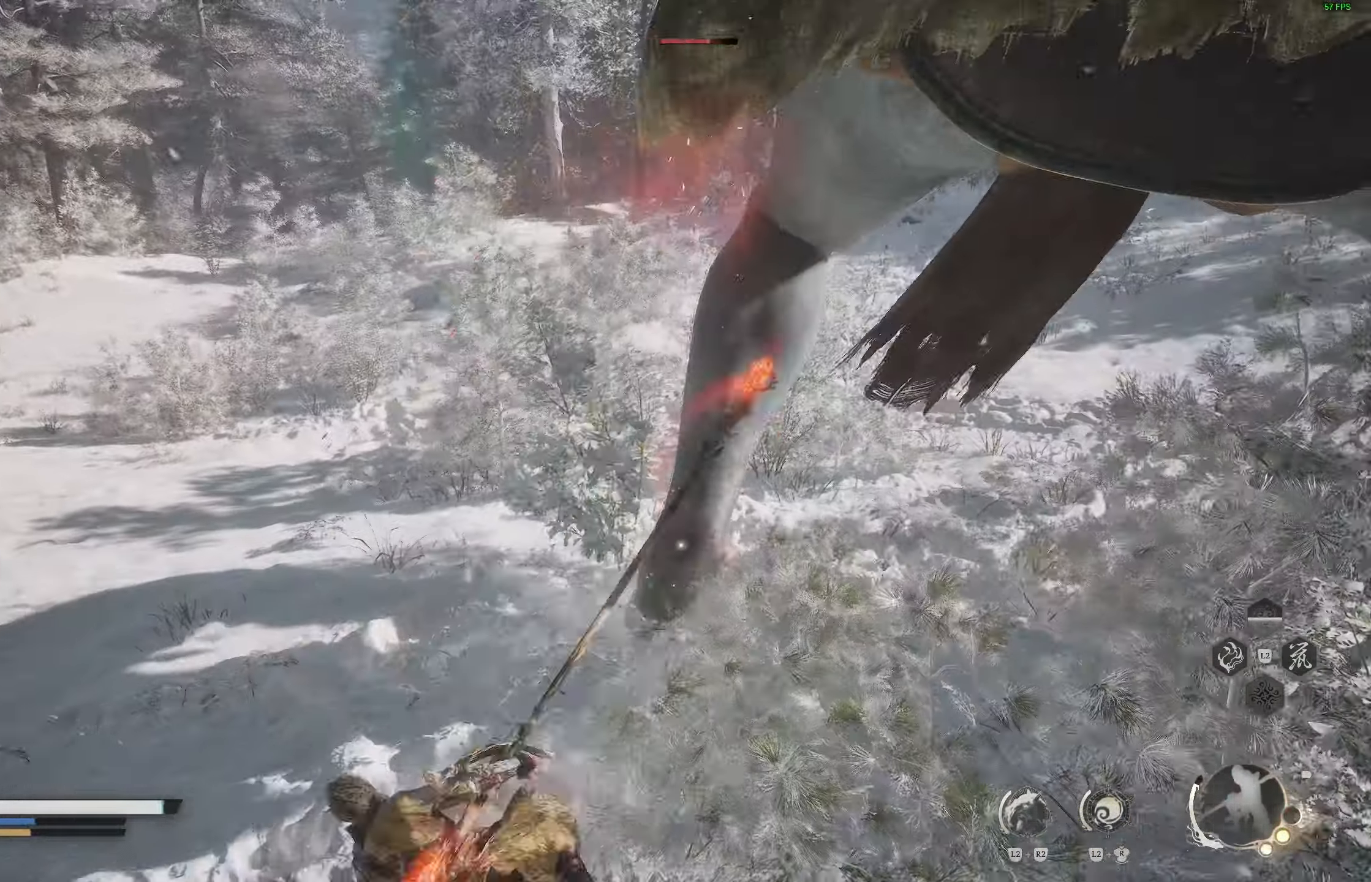
{"dt_ms": 500, "buttons": [], "left_stick": "down-left", "right_stick": "center", "events": [[17, "left_stick", "down-left"], [83, "CIRCLE", "up"]]}
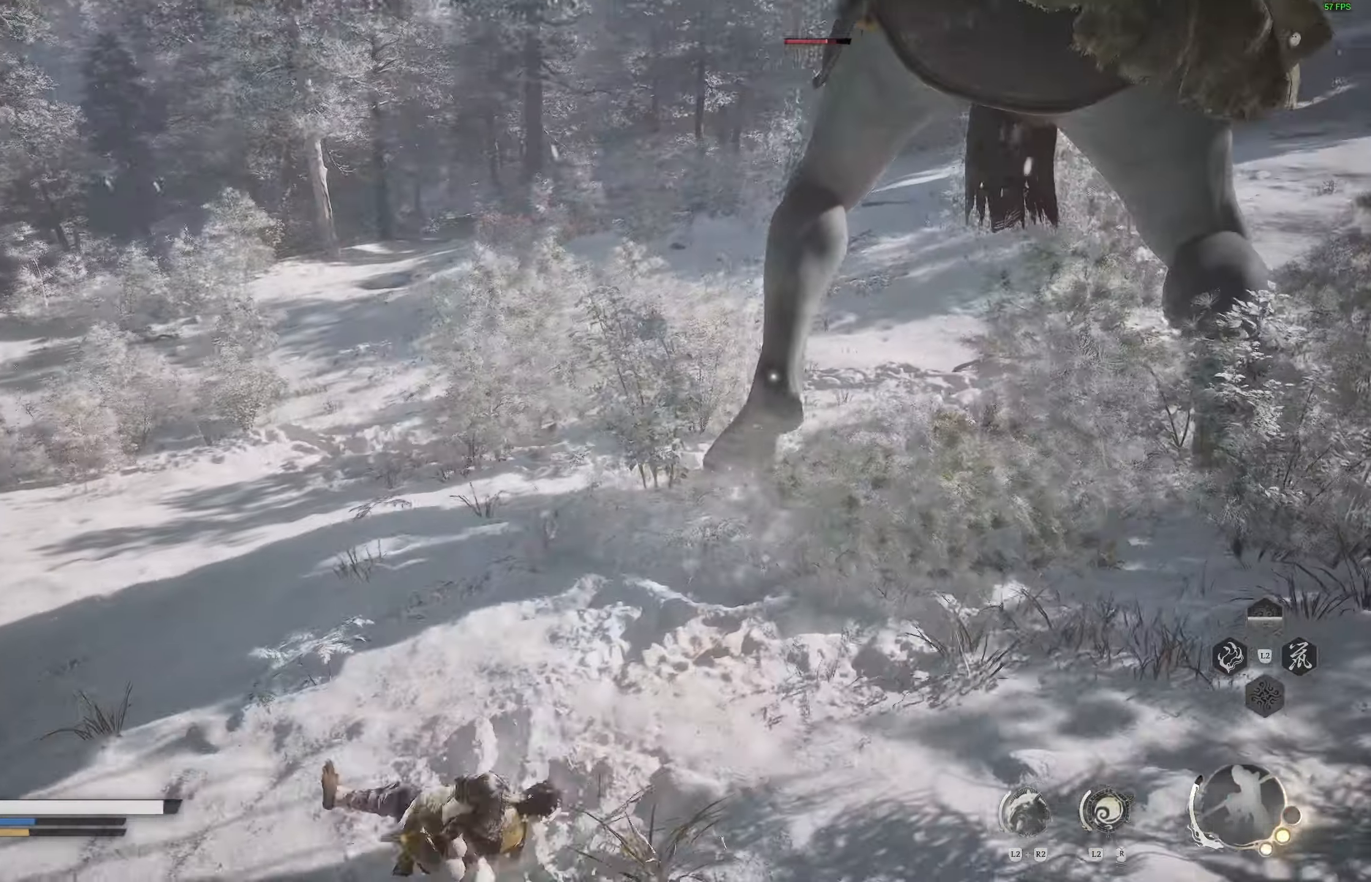
{"dt_ms": 500, "buttons": [], "left_stick": "up-left", "right_stick": "center", "events": [[333, "left_stick", "left"], [450, "left_stick", "up-left"]]}
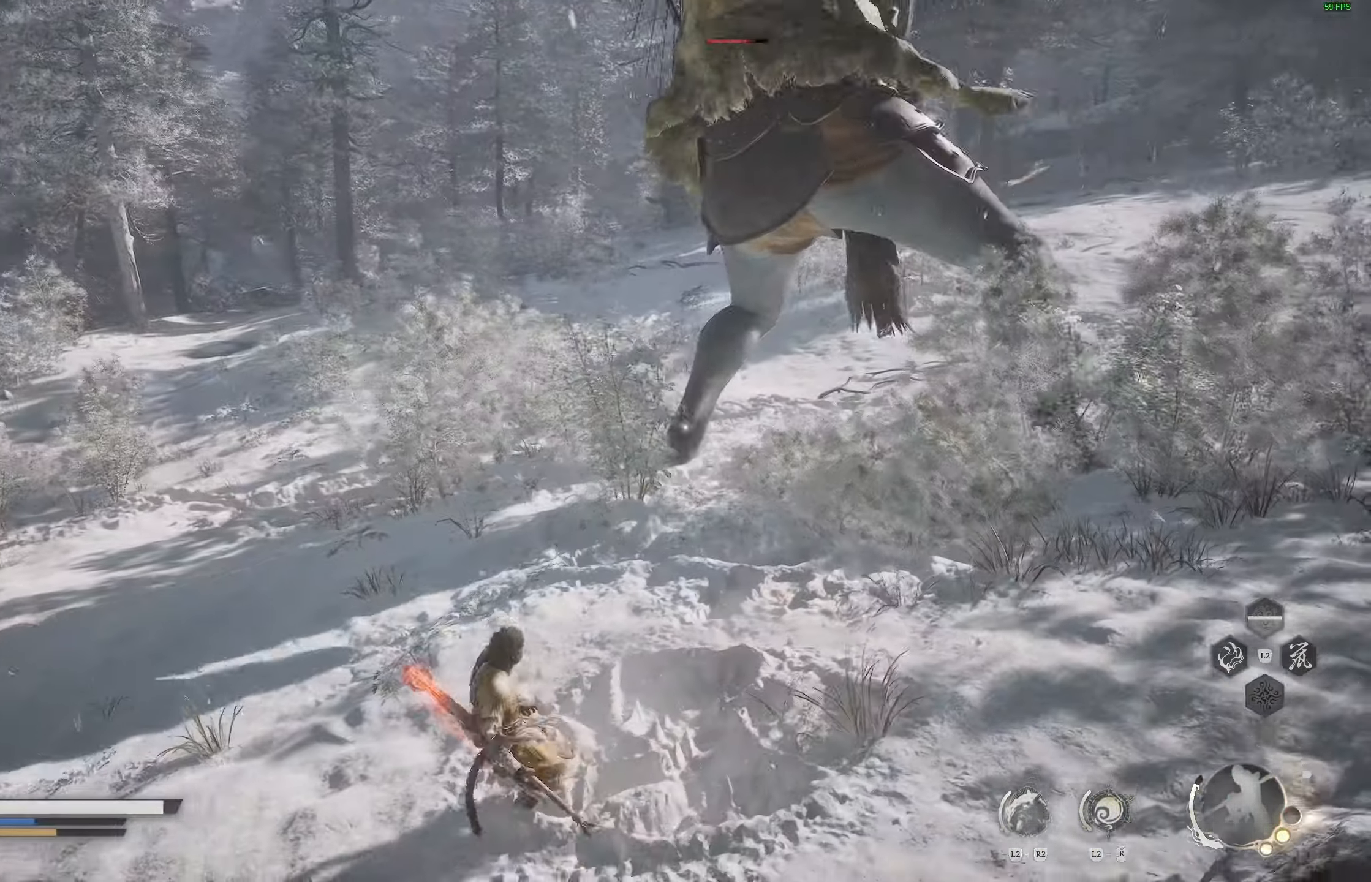
{"dt_ms": 500, "buttons": [], "left_stick": "right", "right_stick": "center", "events": [[67, "left_stick", "up"], [217, "left_stick", "up-right"], [500, "left_stick", "right"]]}
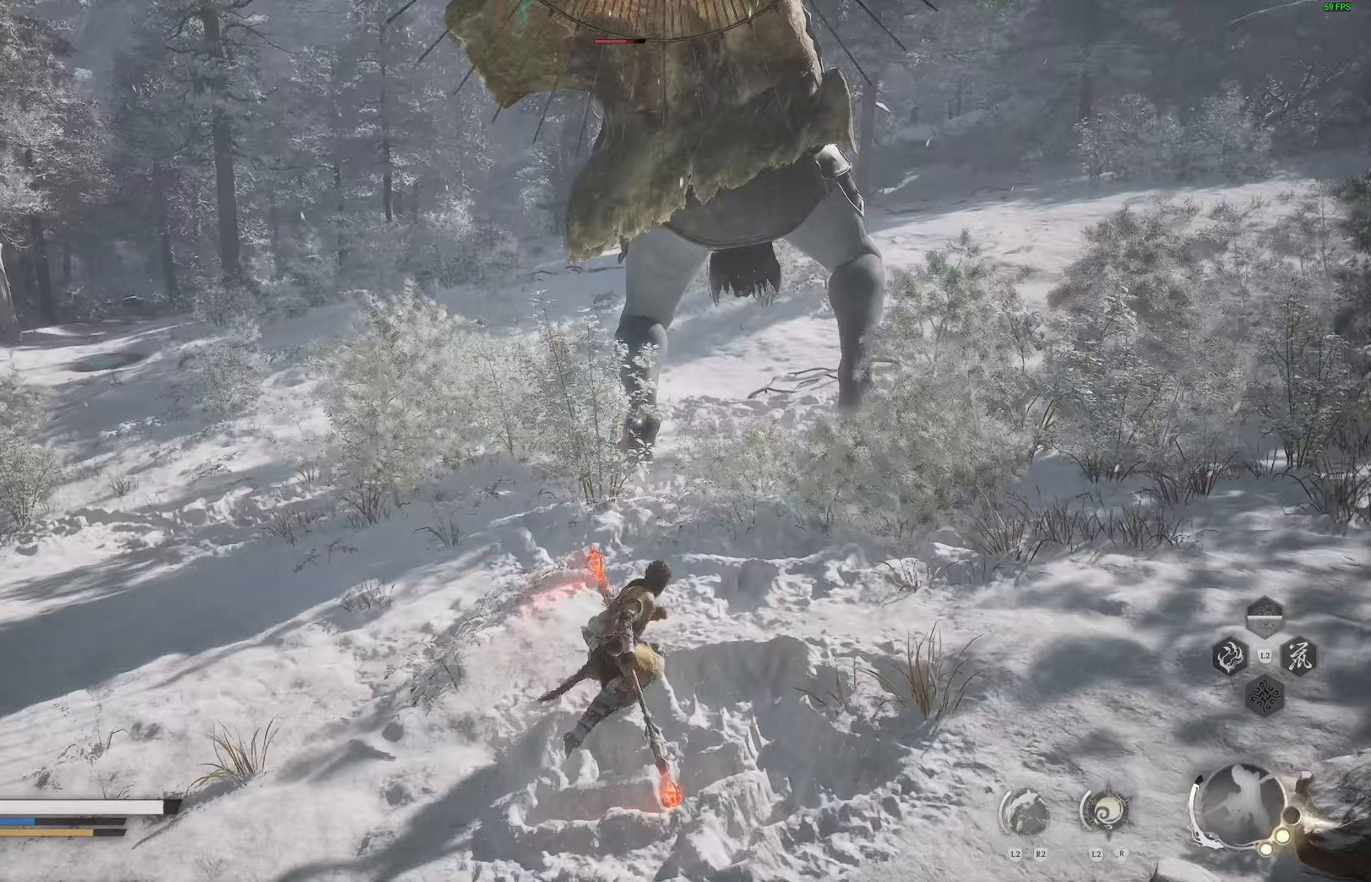
{"dt_ms": 500, "buttons": [], "left_stick": "up", "right_stick": "right", "events": [[350, "left_stick", "center"], [433, "left_stick", "up"], [500, "right_stick", "right"]]}
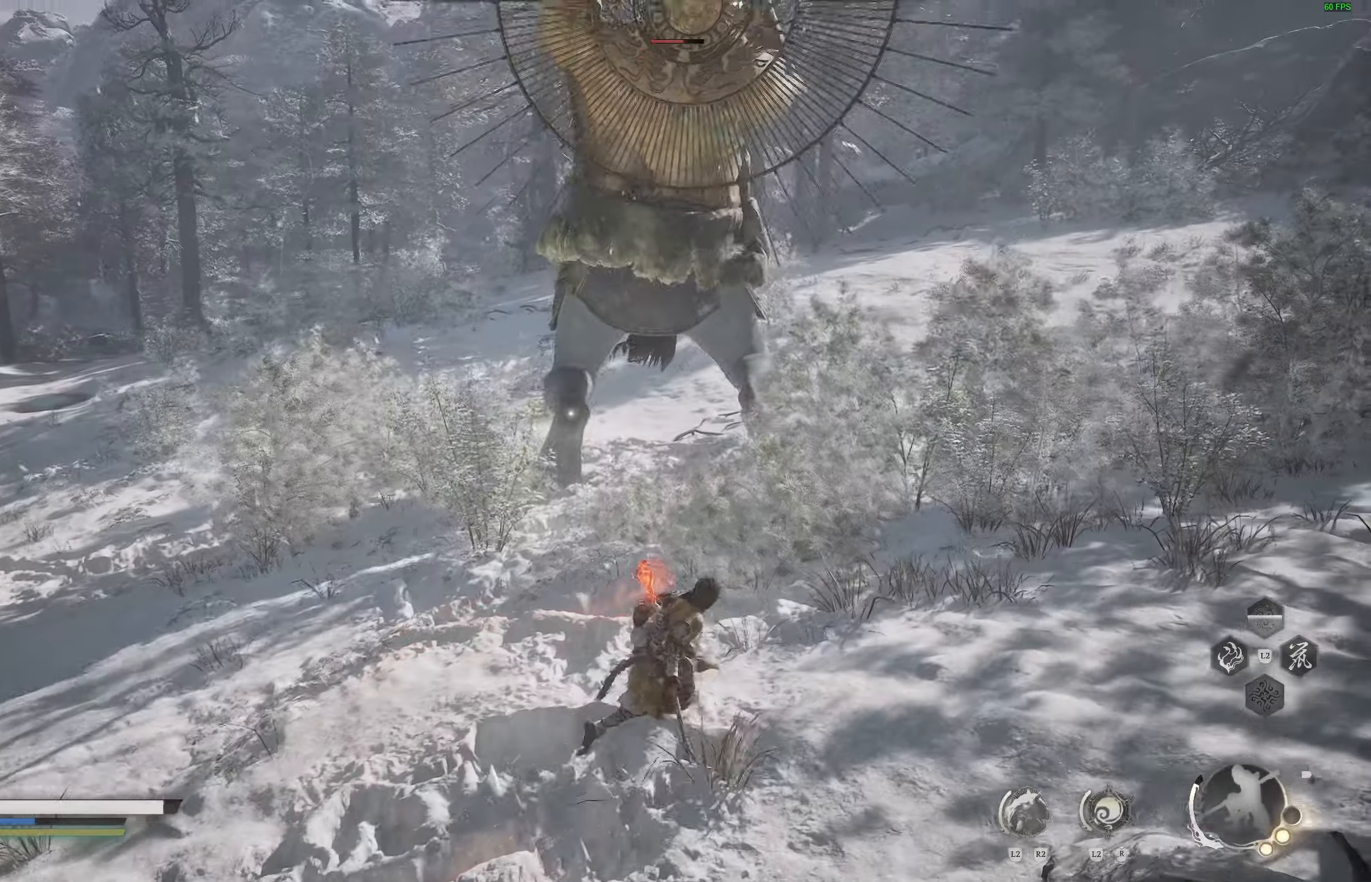
{"dt_ms": 500, "buttons": [], "left_stick": "up-right", "right_stick": "center", "events": [[50, "right_stick", "center"], [300, "L3", "down"], [433, "L3", "up"], [433, "left_stick", "up-right"]]}
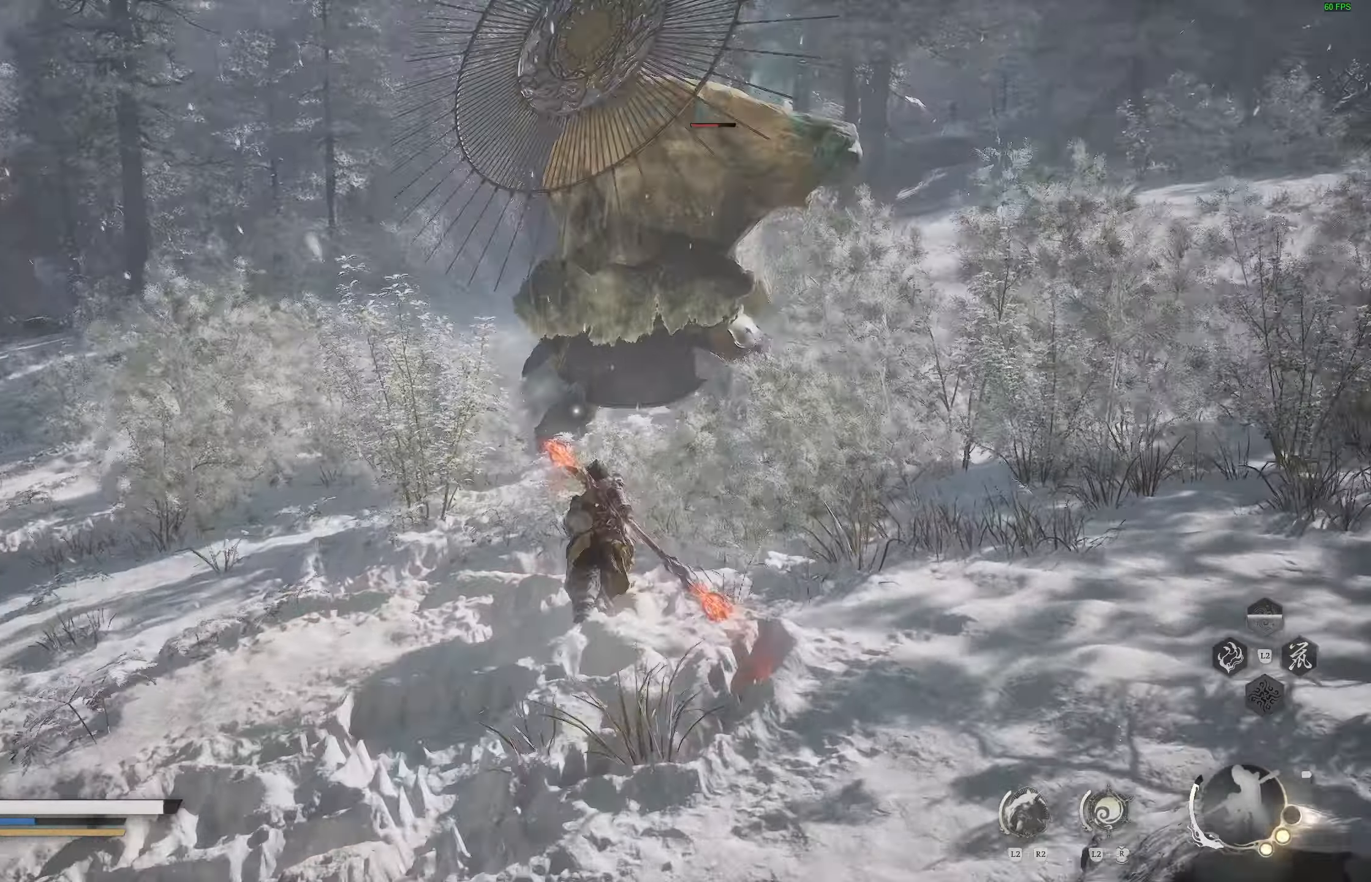
{"dt_ms": 500, "buttons": [], "left_stick": "up-right", "right_stick": "center", "events": [[350, "R3", "down"], [367, "right_stick", "up"], [433, "right_stick", "center"], [467, "R3", "up"]]}
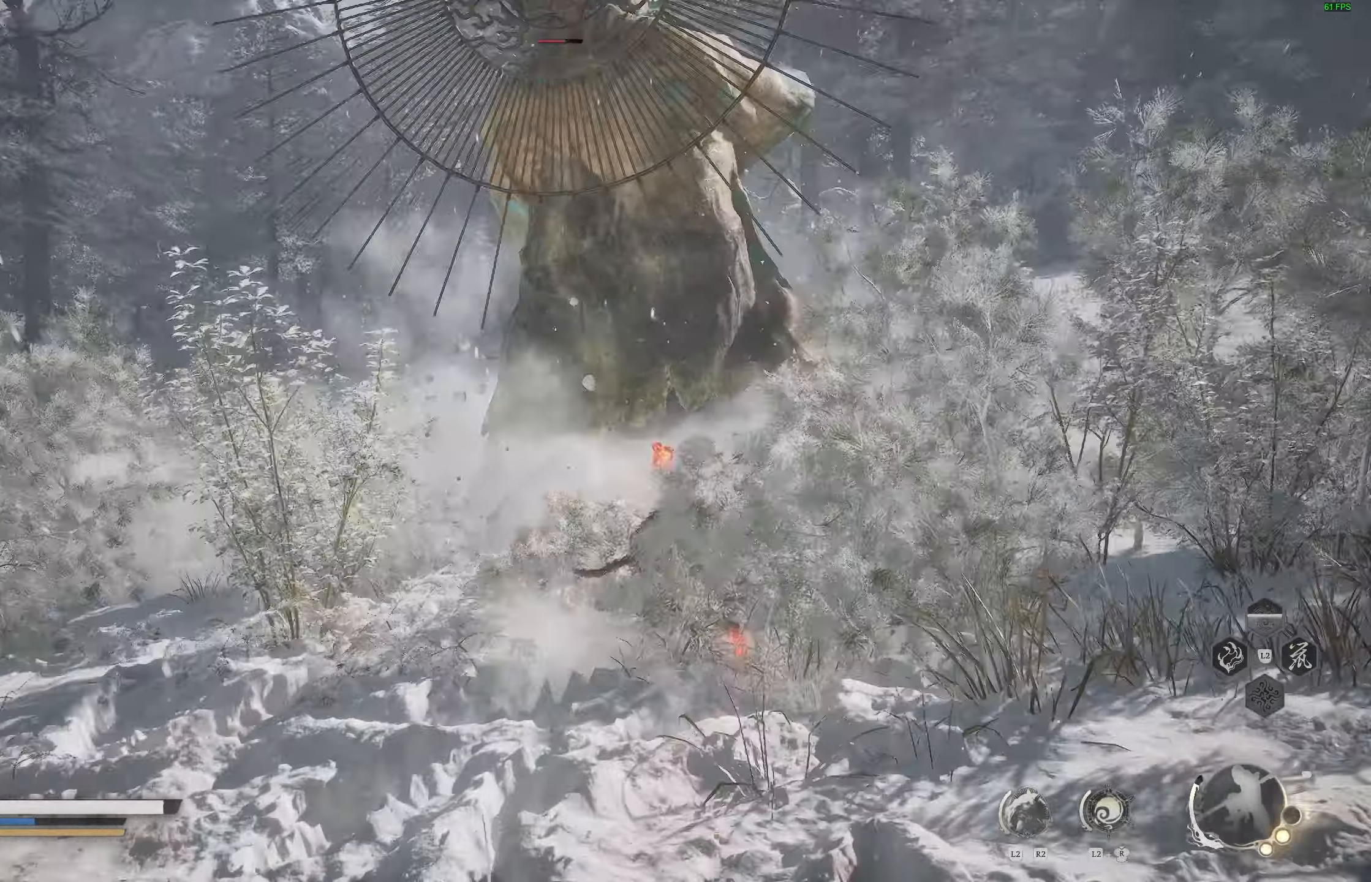
{"dt_ms": 500, "buttons": [], "left_stick": "up-right", "right_stick": "right", "events": [[167, "right_stick", "right"], [283, "right_stick", "center"], [433, "right_stick", "right"]]}
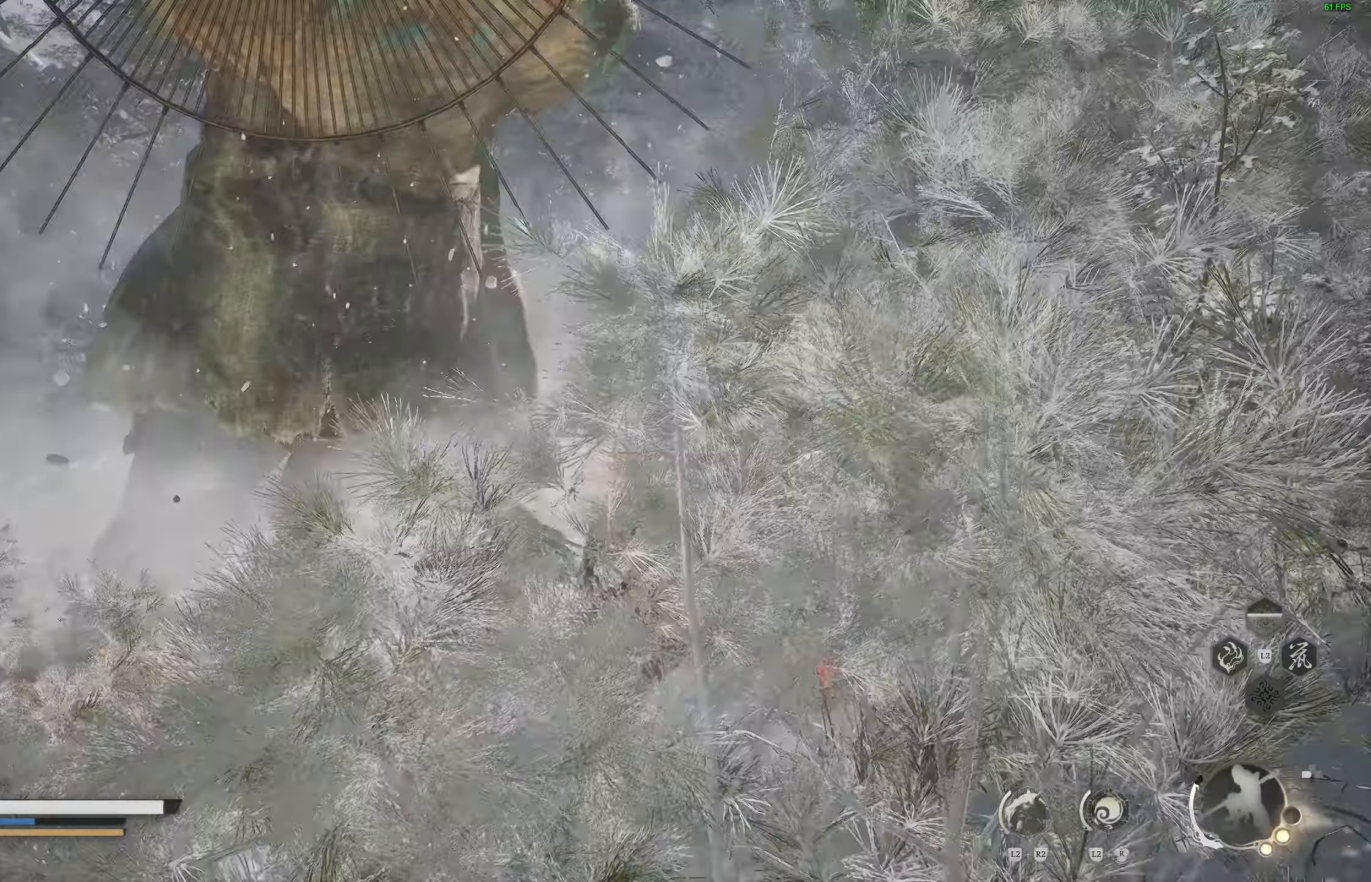
{"dt_ms": 500, "buttons": [], "left_stick": "up", "right_stick": "center"}
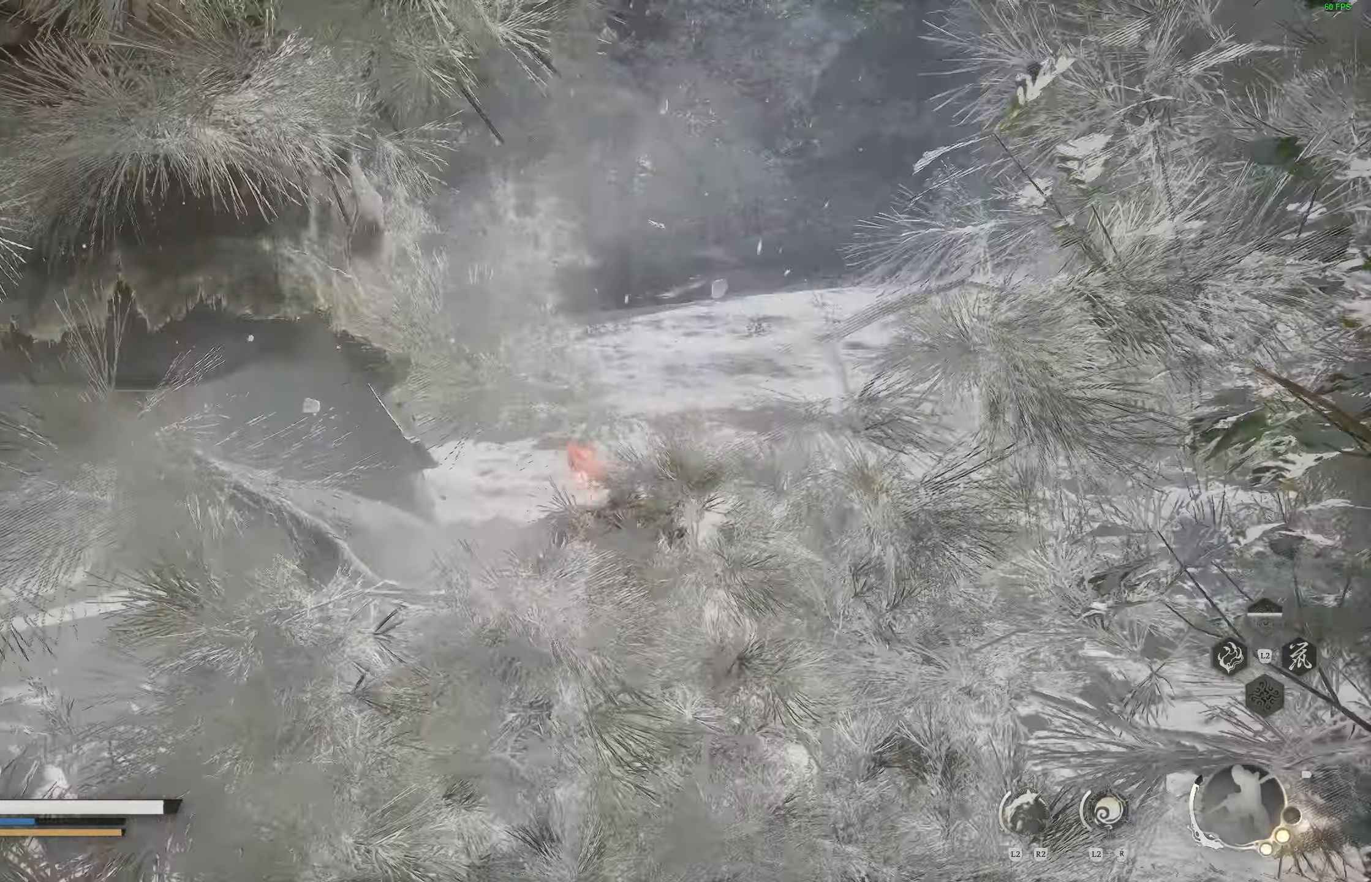
{"dt_ms": 500, "buttons": [], "left_stick": "up", "right_stick": "center", "events": []}
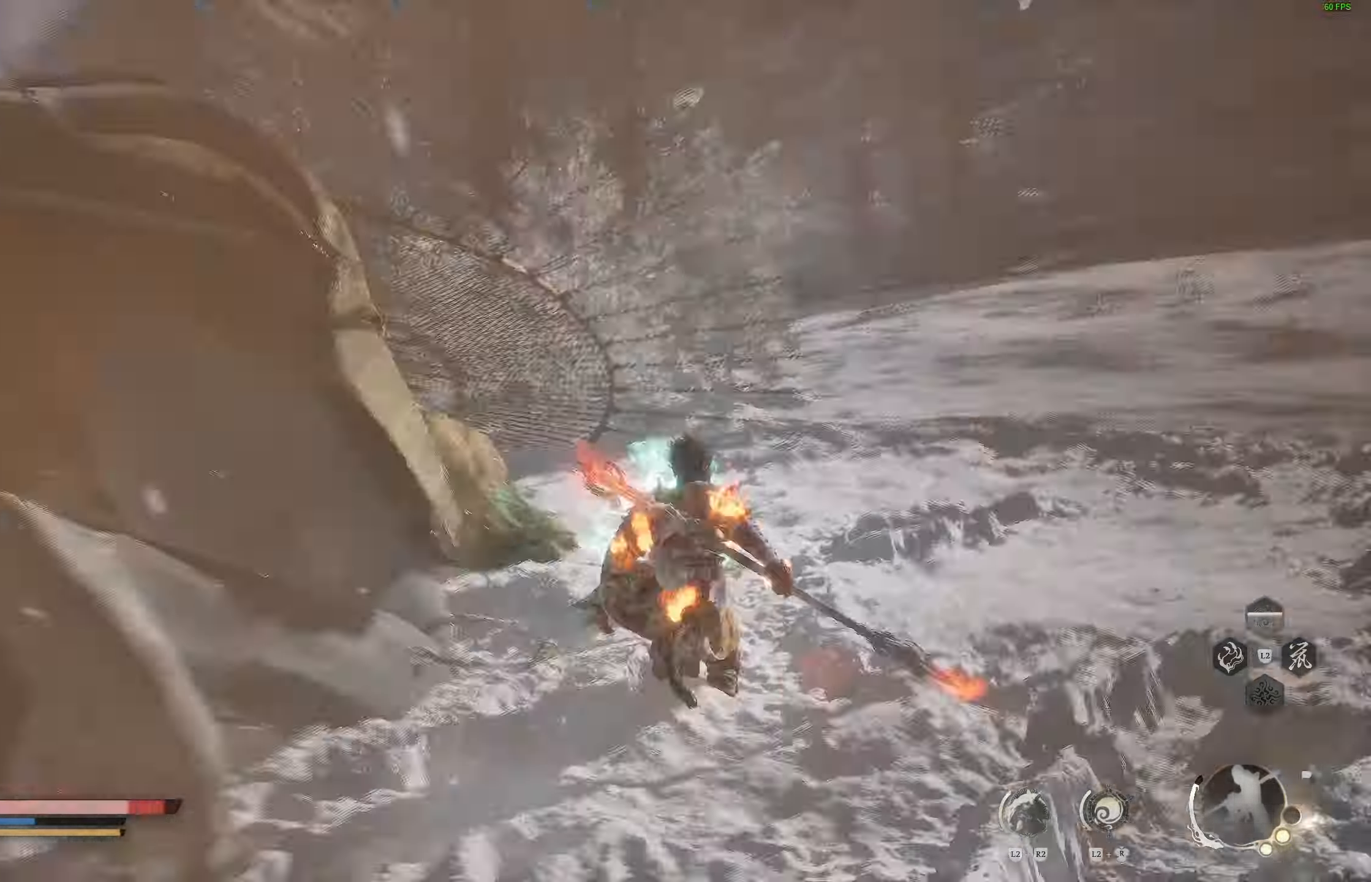
{"dt_ms": 500, "buttons": [], "left_stick": "center", "right_stick": "down-left", "events": [[133, "right_stick", "left"], [267, "right_stick", "center"], [400, "left_stick", "up-right"], [467, "right_stick", "down-left"], [500, "left_stick", "center"]]}